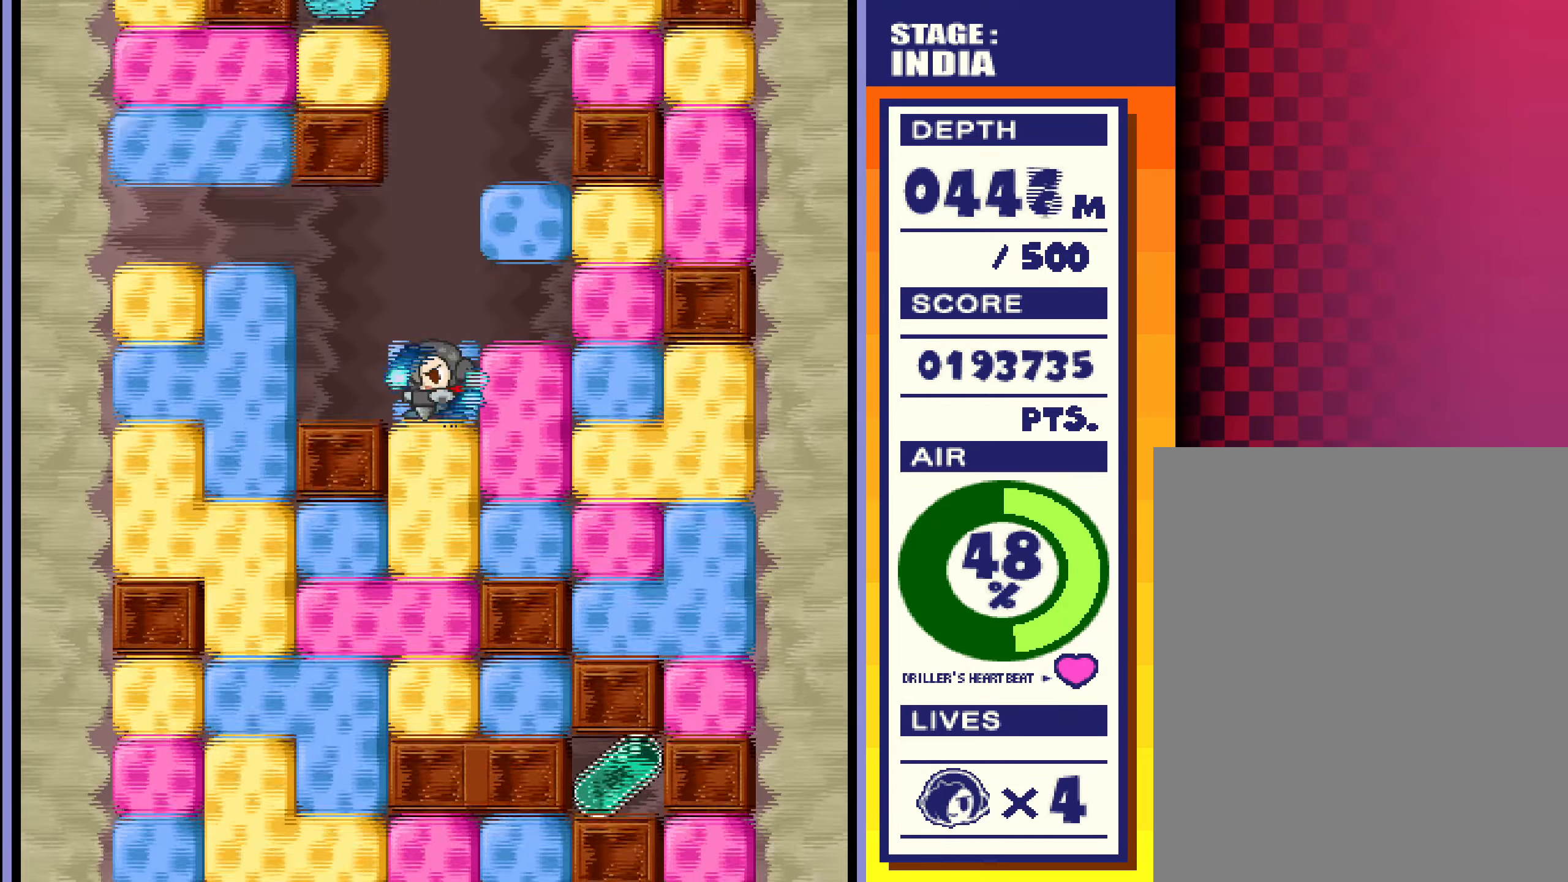
Gameplay with a controller (arcade stick); each line is a JSON object with the inputs held at the frame after it. "events" lists button and stick changes between this image and that frame as [ms after this image, input, new state], when the widget could be followed in between. Not read: L3 R3.
{"buttons": [], "left_stick": "down", "events": []}
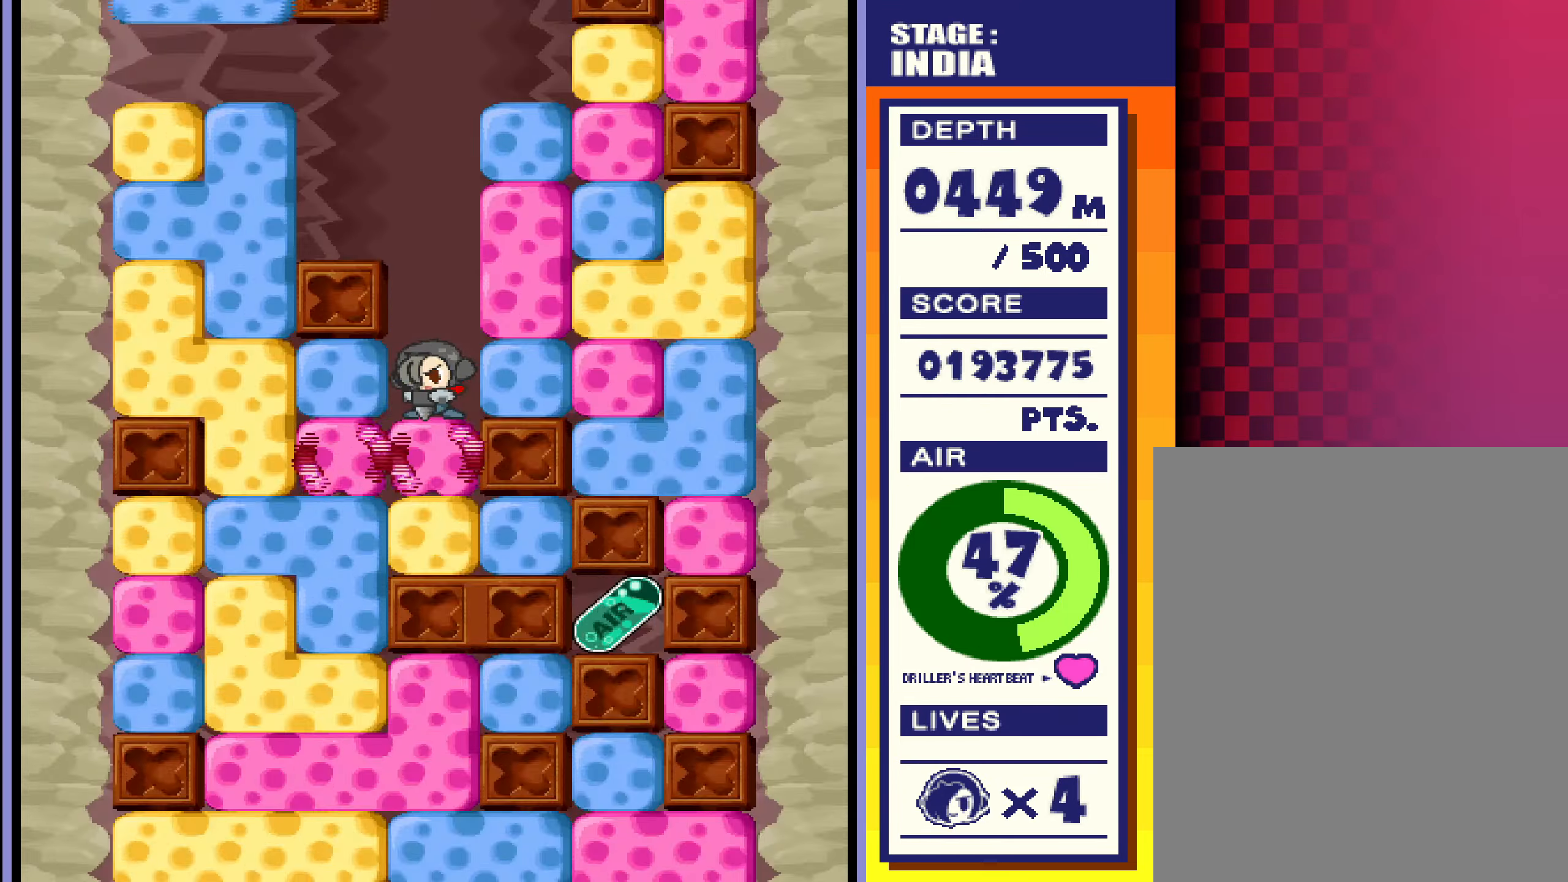
{"buttons": [], "left_stick": "right", "events": [[301, "left_stick", "center"], [384, "left_stick", "right"]]}
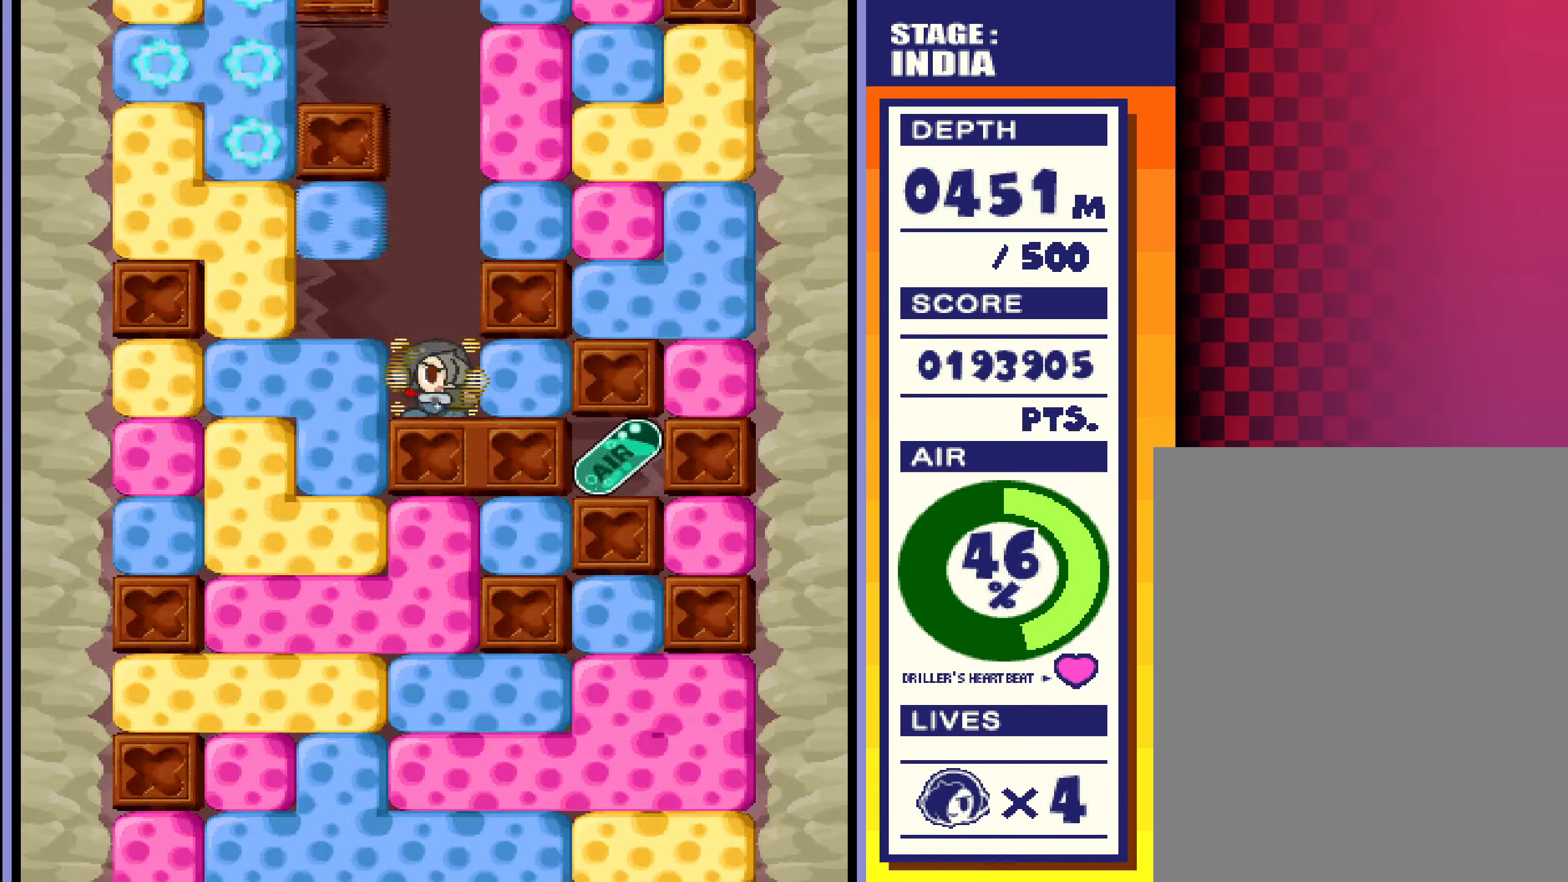
{"buttons": [], "left_stick": "down", "events": [[383, "left_stick", "down"]]}
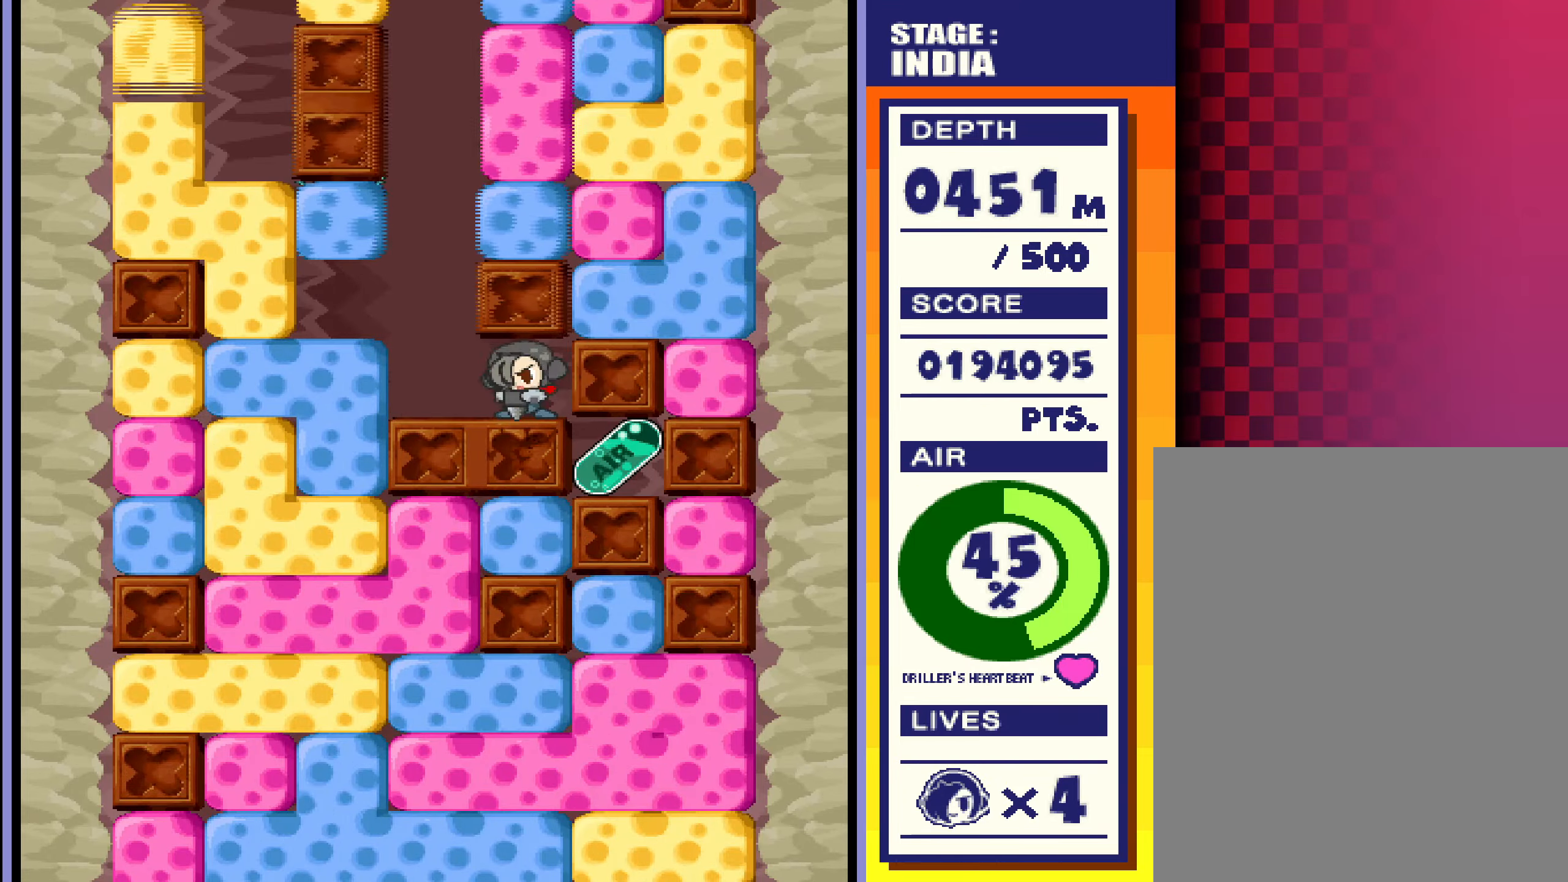
{"buttons": [], "left_stick": "right", "events": [[284, "left_stick", "center"], [401, "left_stick", "right"]]}
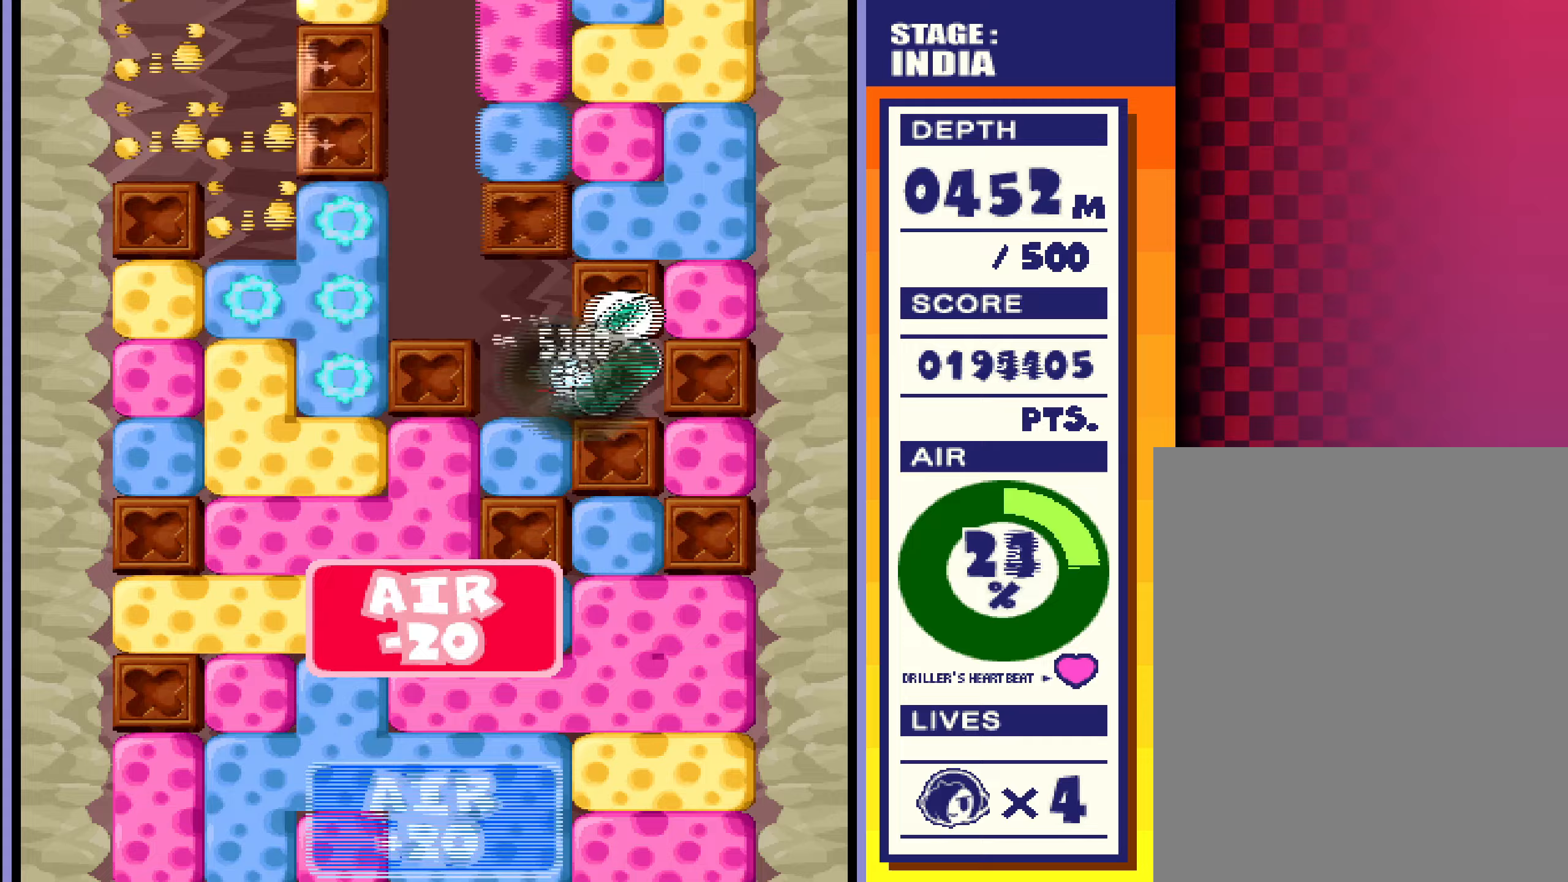
{"buttons": [], "left_stick": "down", "events": [[150, "left_stick", "left"], [300, "left_stick", "down"]]}
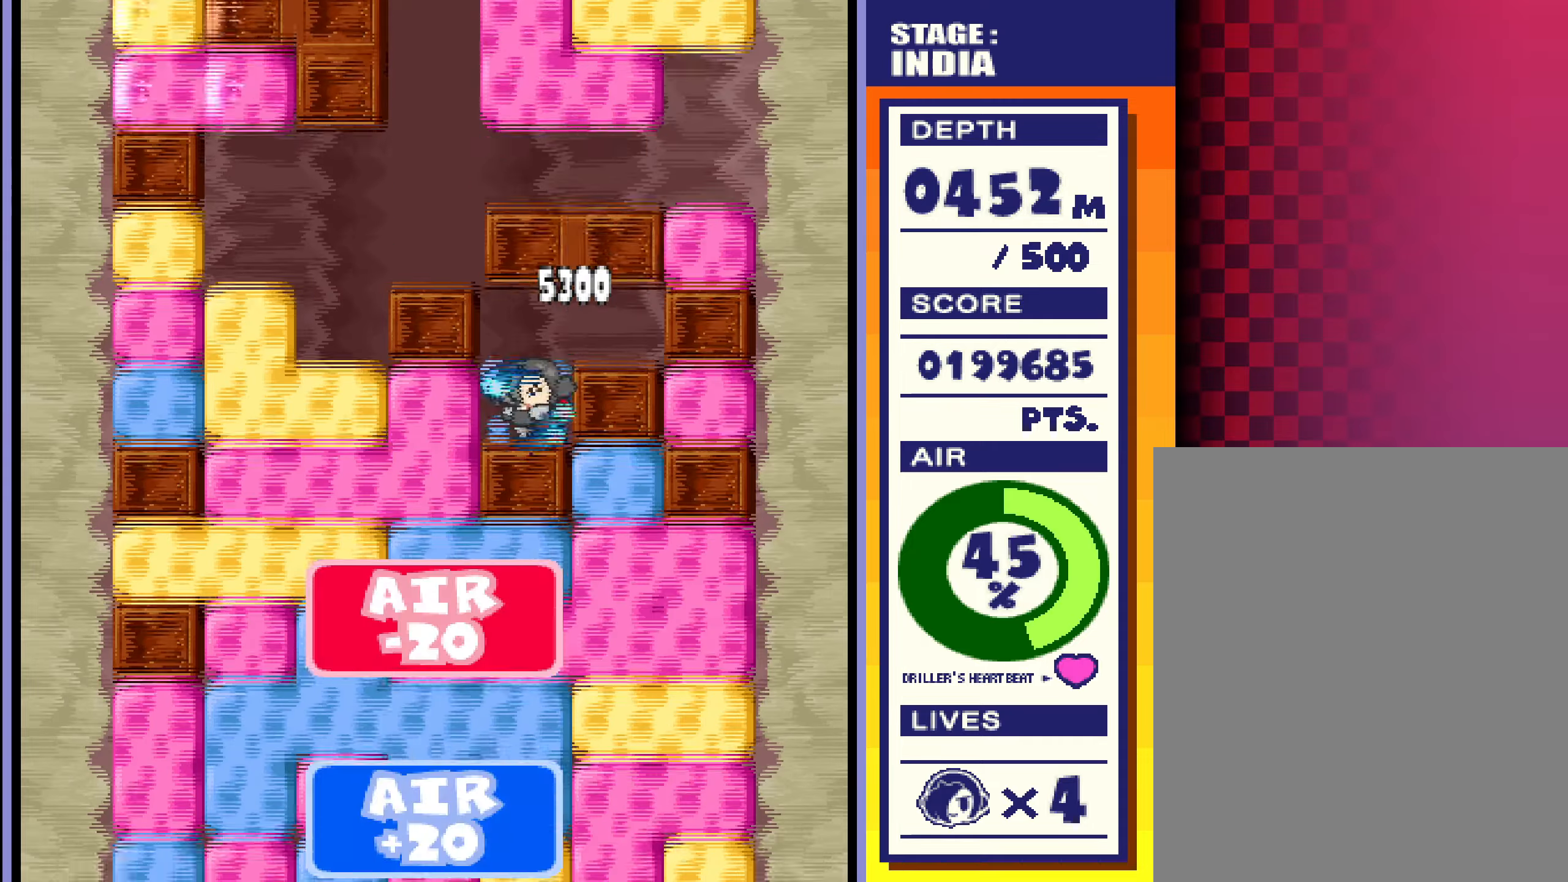
{"buttons": [], "left_stick": "down", "events": [[83, "left_stick", "left"], [417, "left_stick", "down"]]}
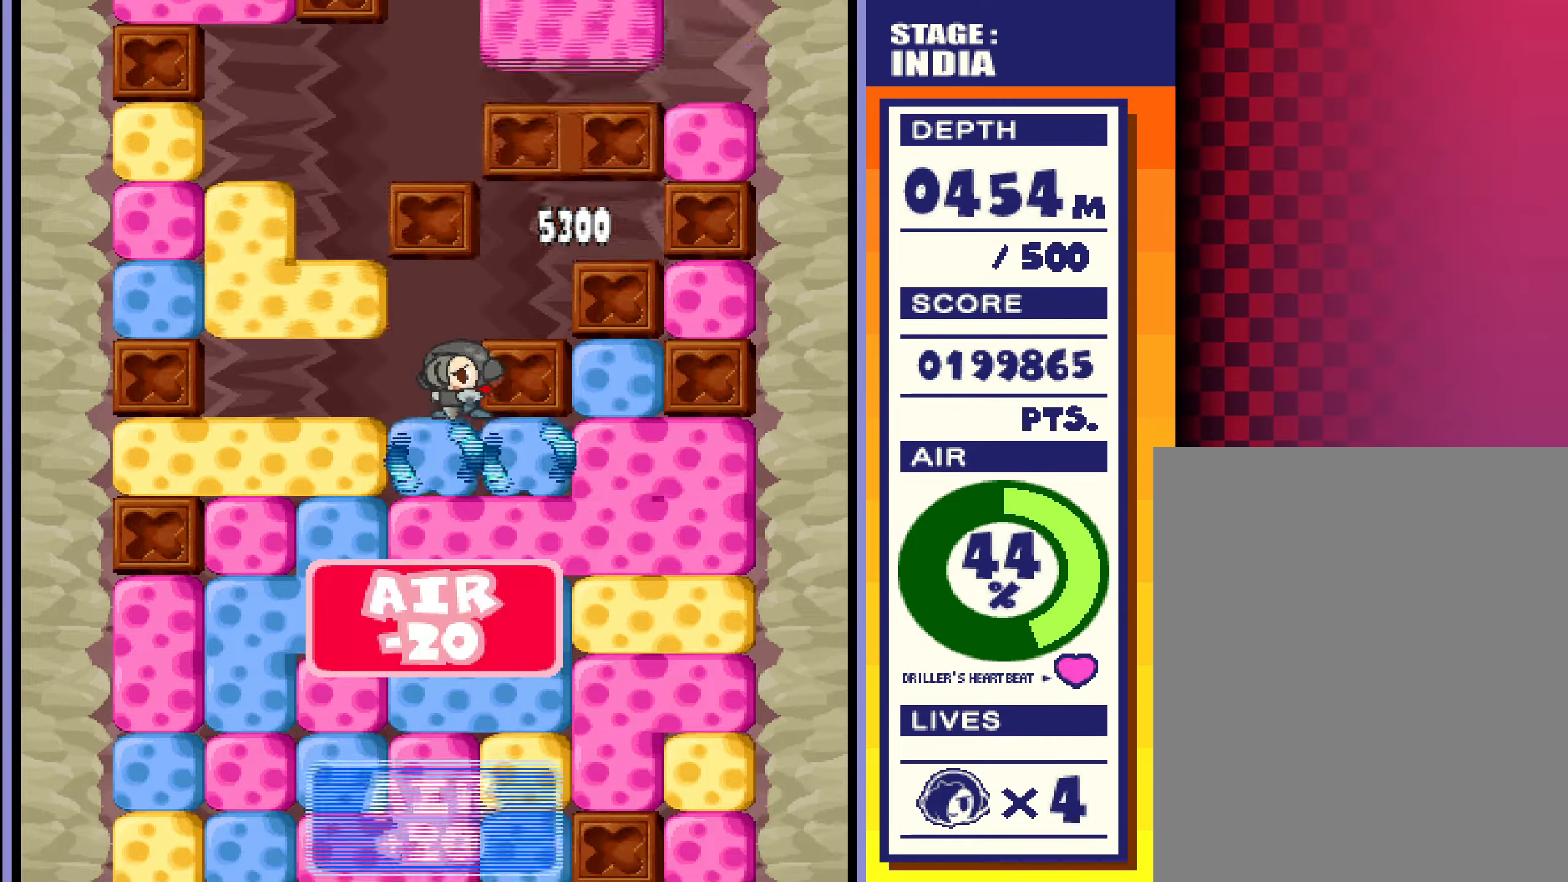
{"buttons": [], "left_stick": "down", "events": []}
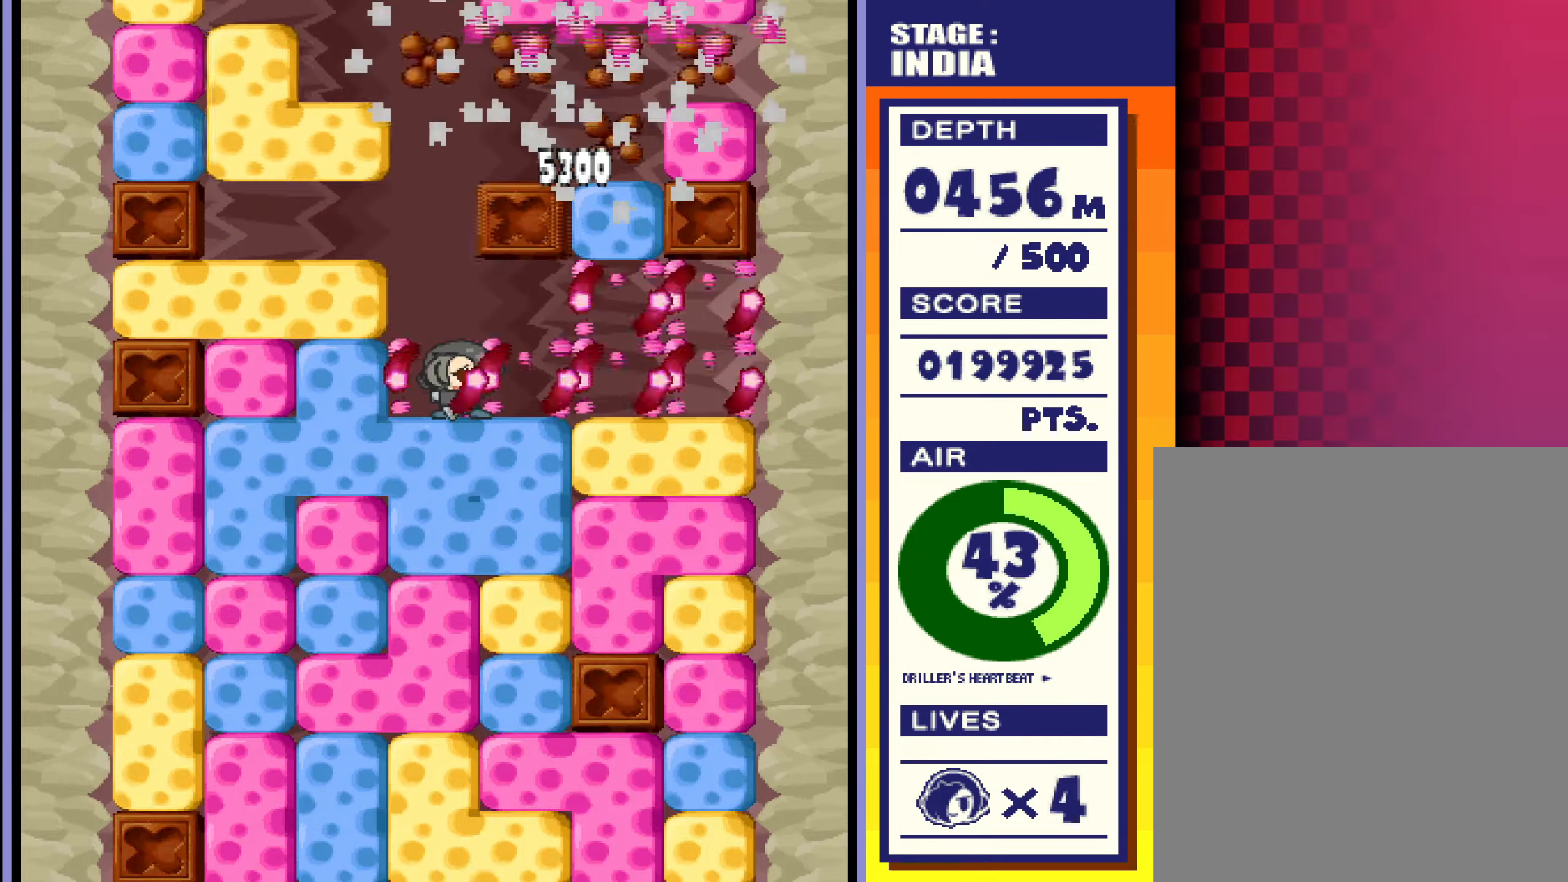
{"buttons": [], "left_stick": "down", "events": []}
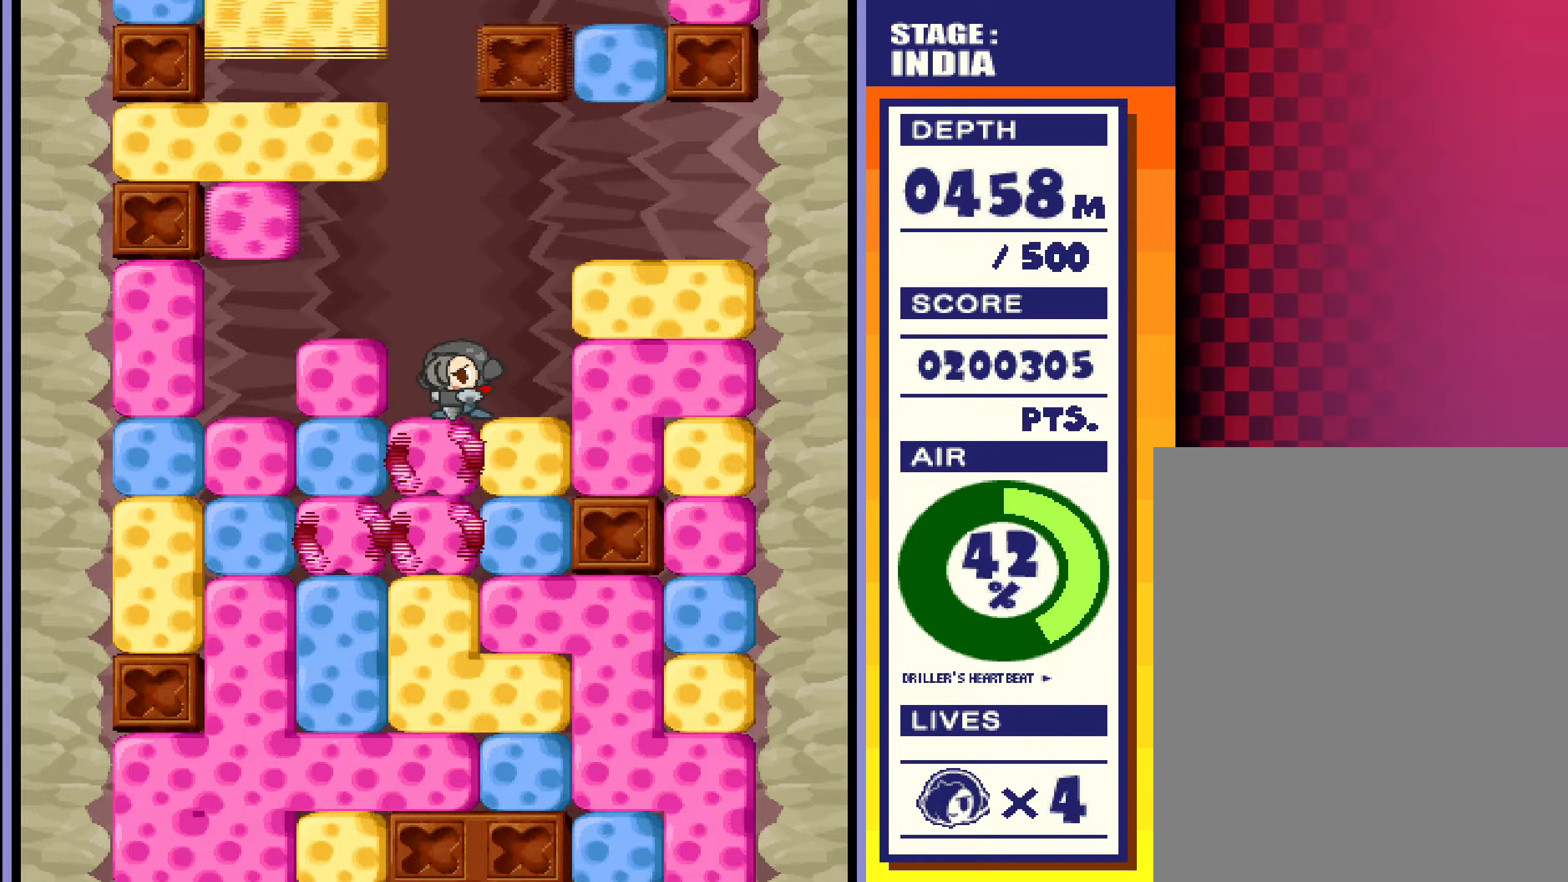
{"buttons": [], "left_stick": "down", "events": []}
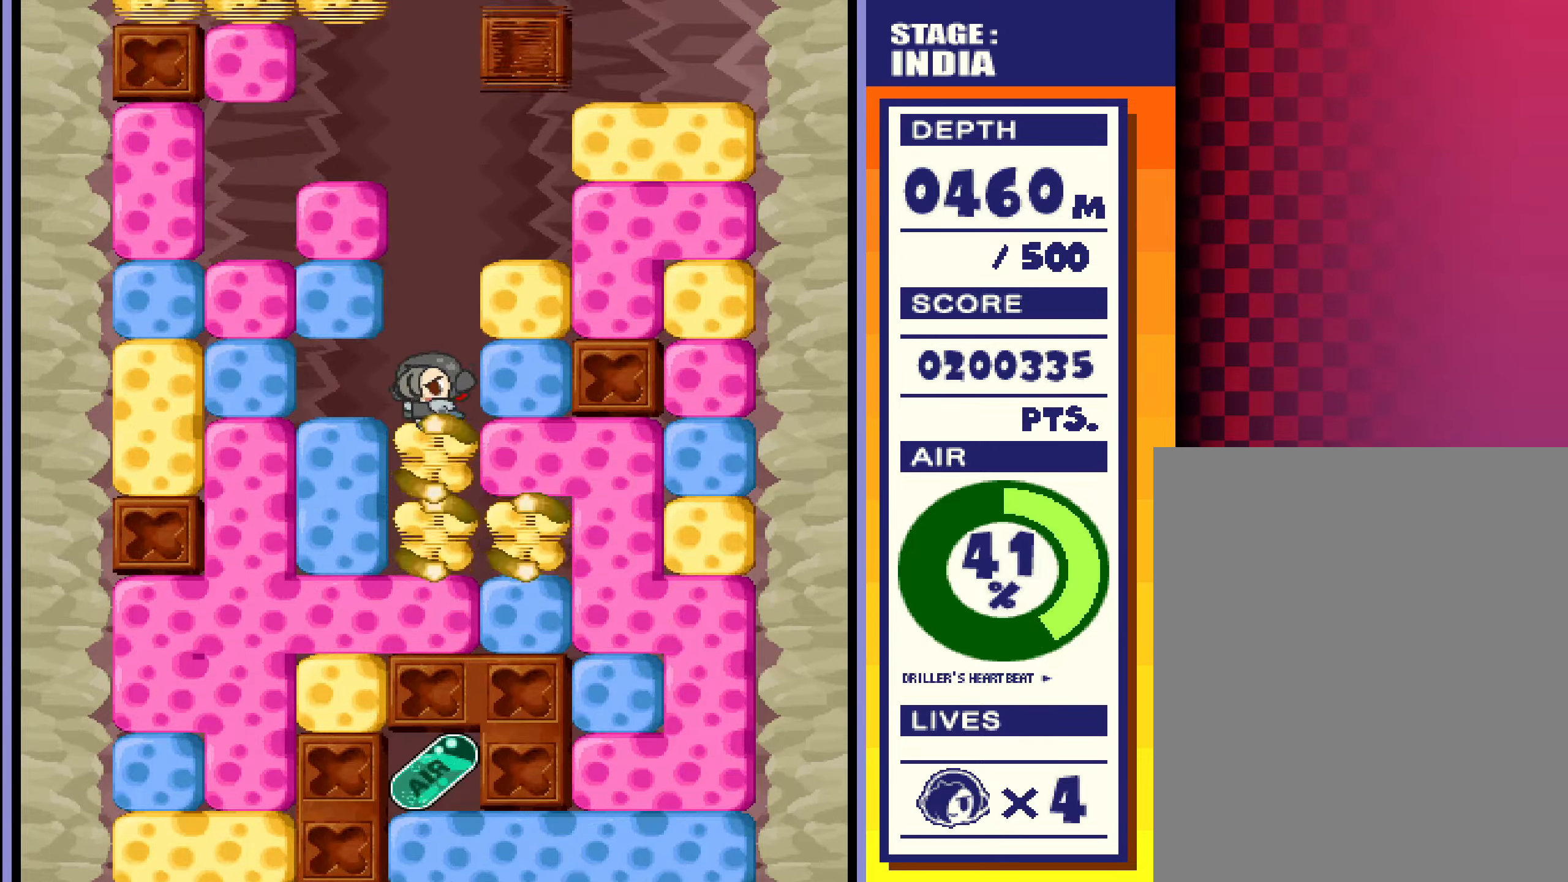
{"buttons": [], "left_stick": "down", "events": []}
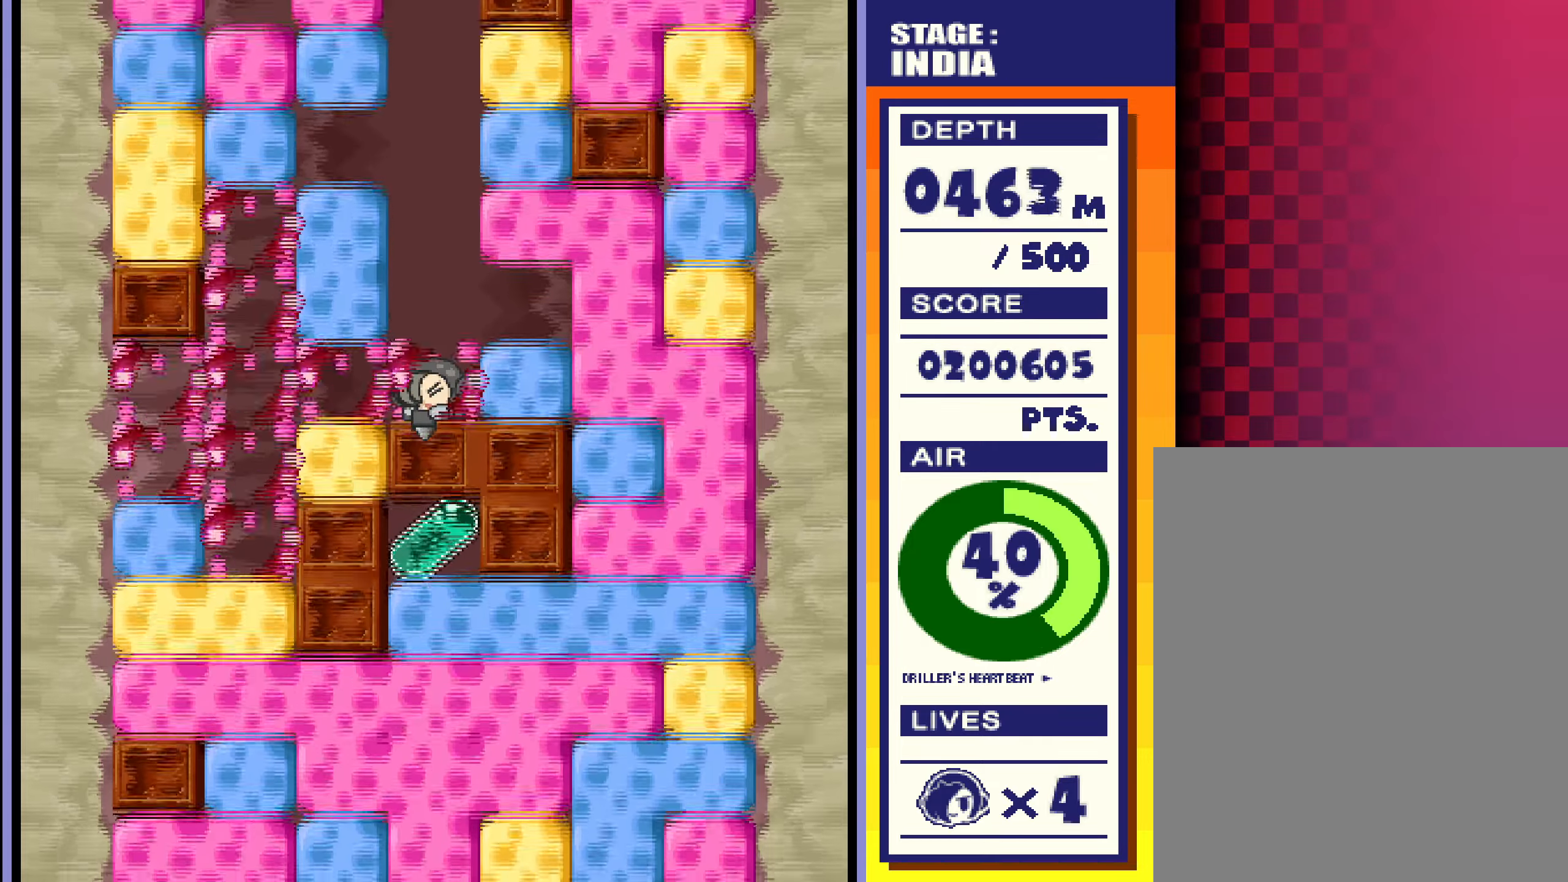
{"buttons": [], "left_stick": "down", "events": []}
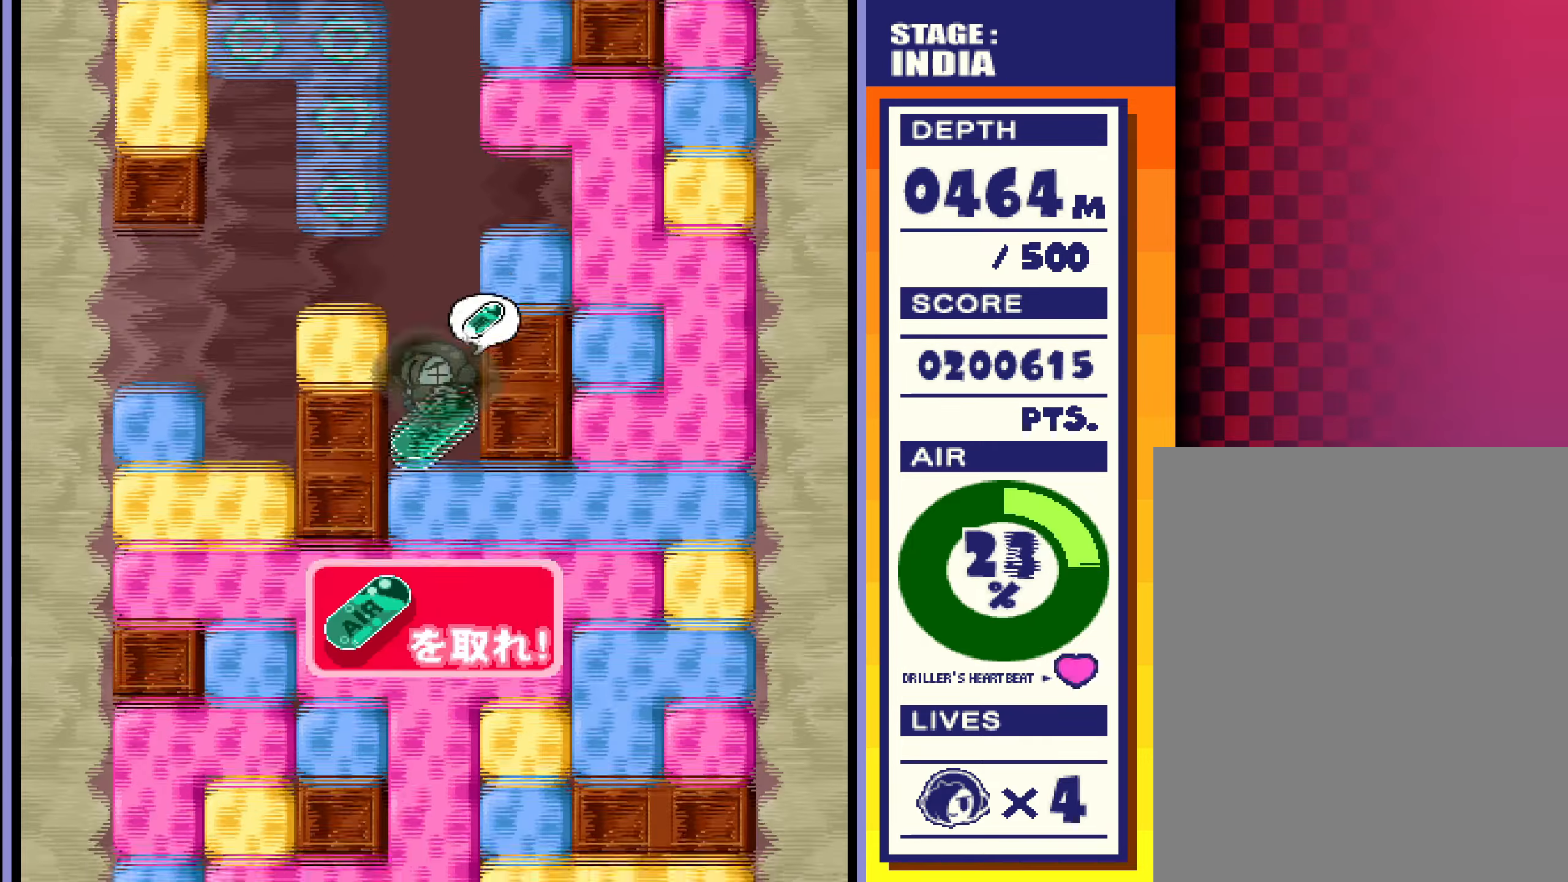
{"buttons": [], "left_stick": "down", "events": []}
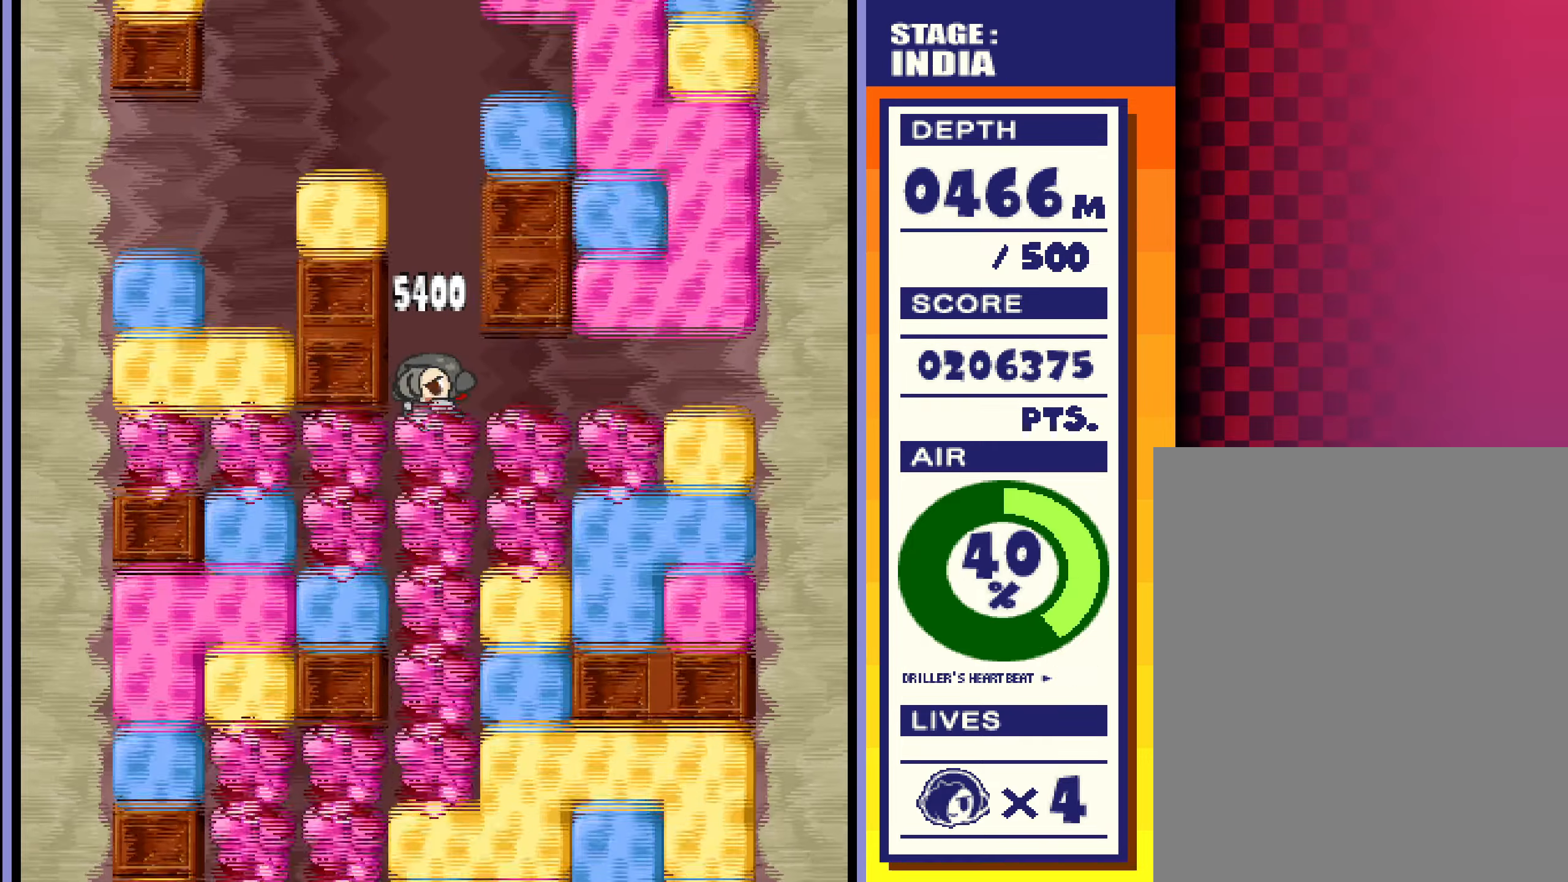
{"buttons": [], "left_stick": "down", "events": []}
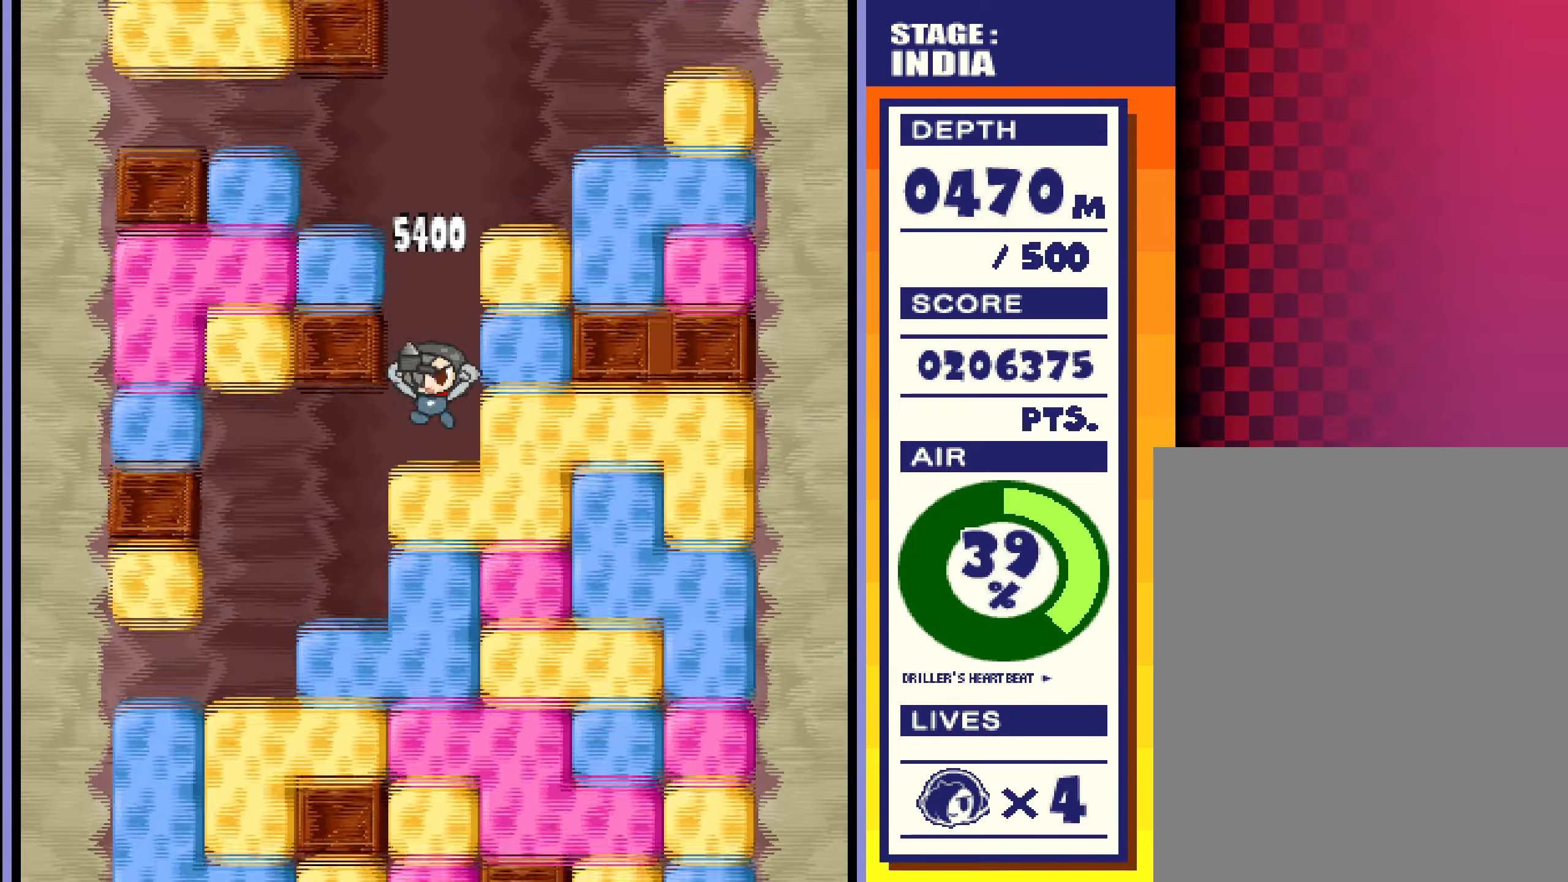
{"buttons": [], "left_stick": "down", "events": []}
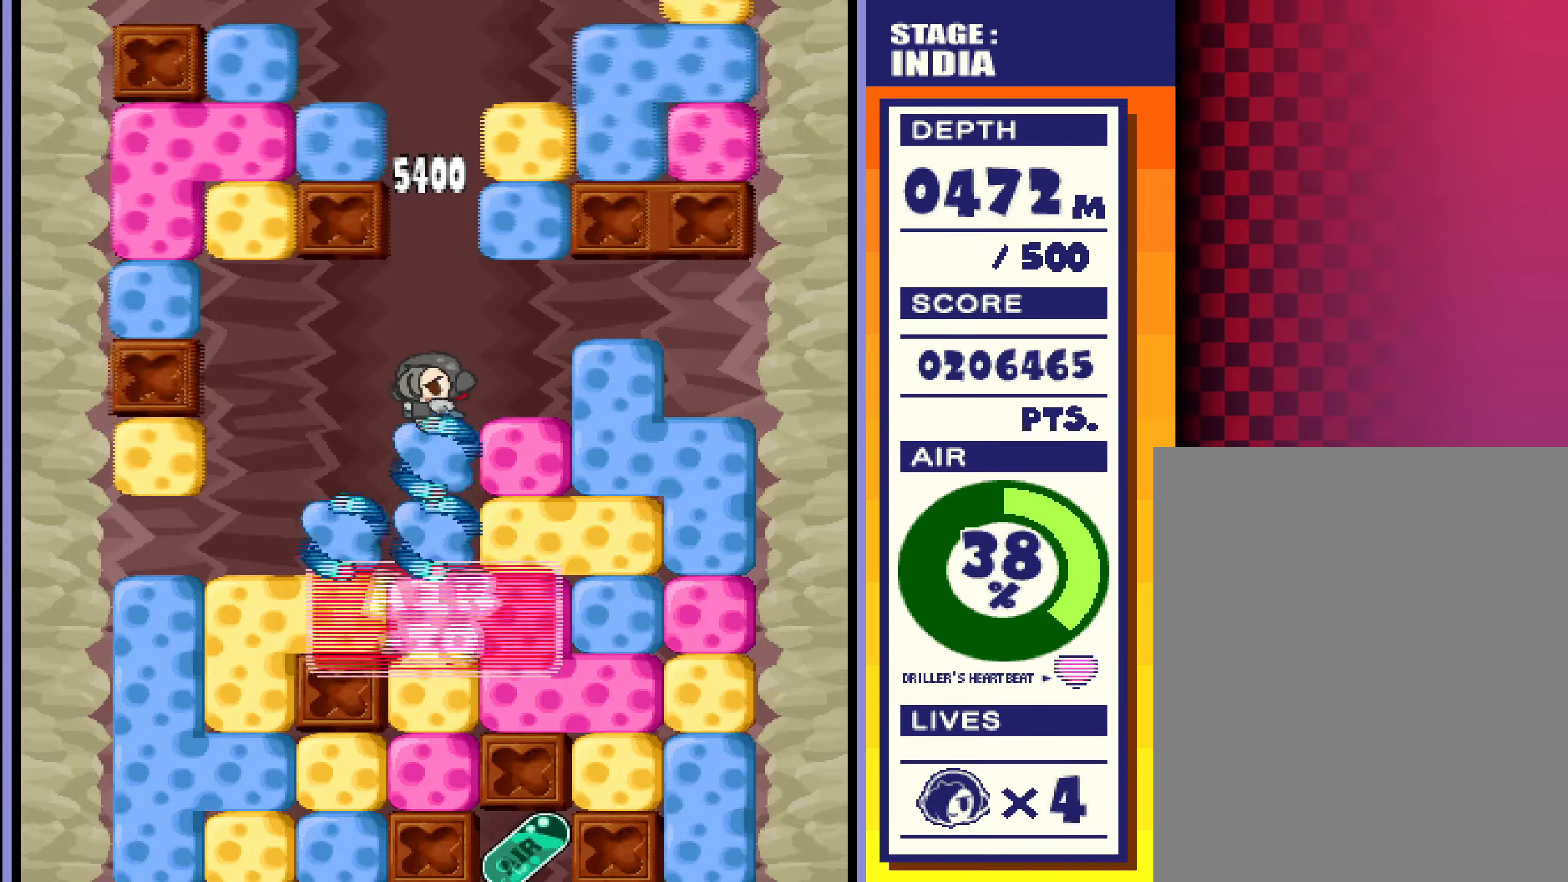
{"buttons": [], "left_stick": "down", "events": []}
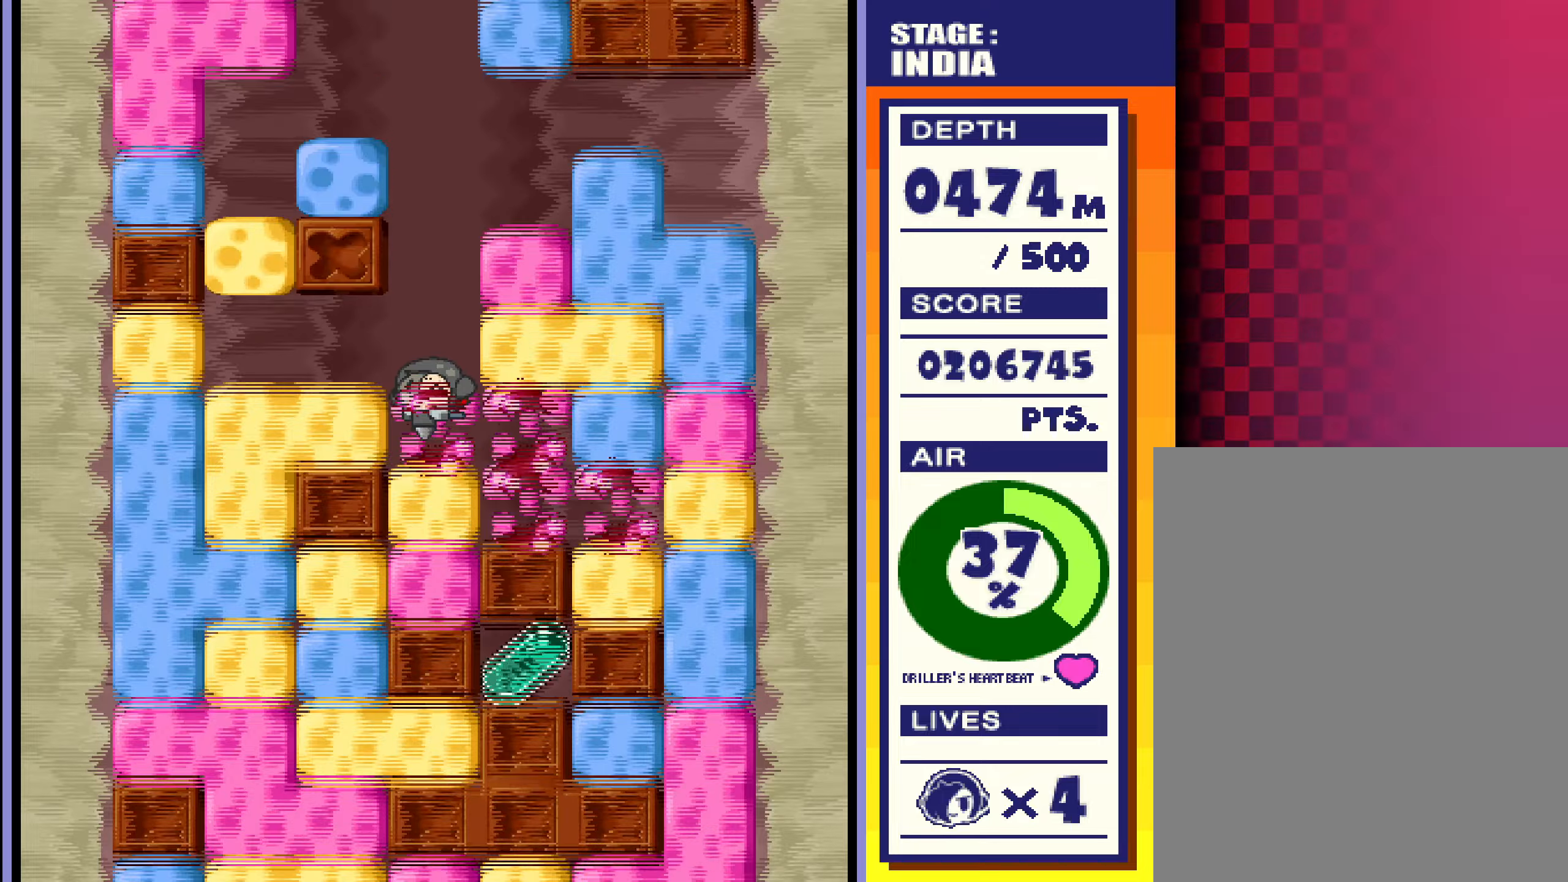
{"buttons": [], "left_stick": "down", "events": []}
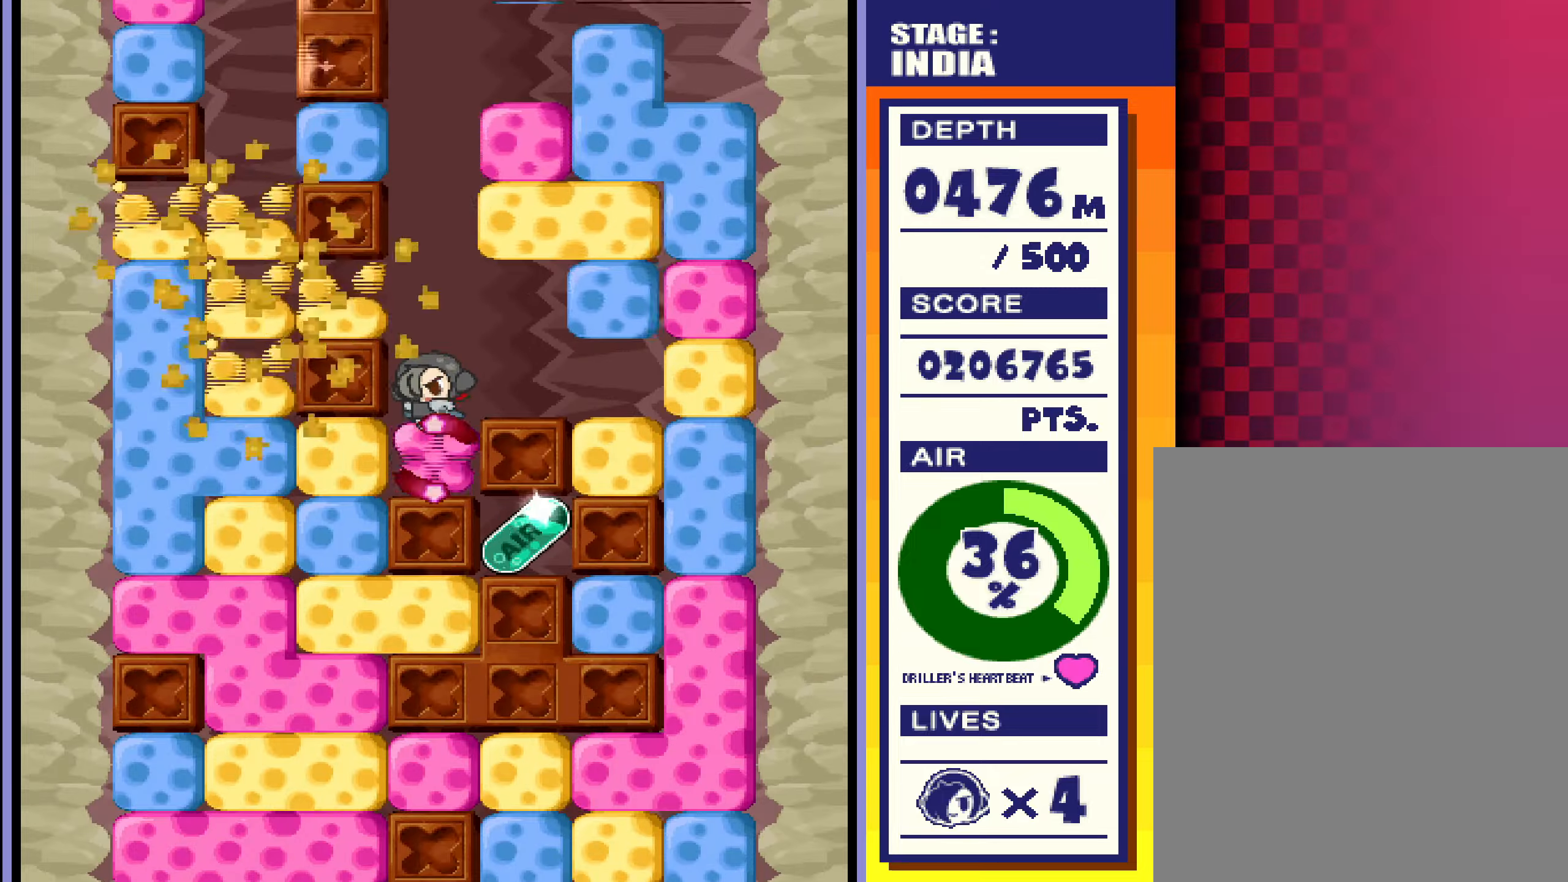
{"buttons": [], "left_stick": "down", "events": []}
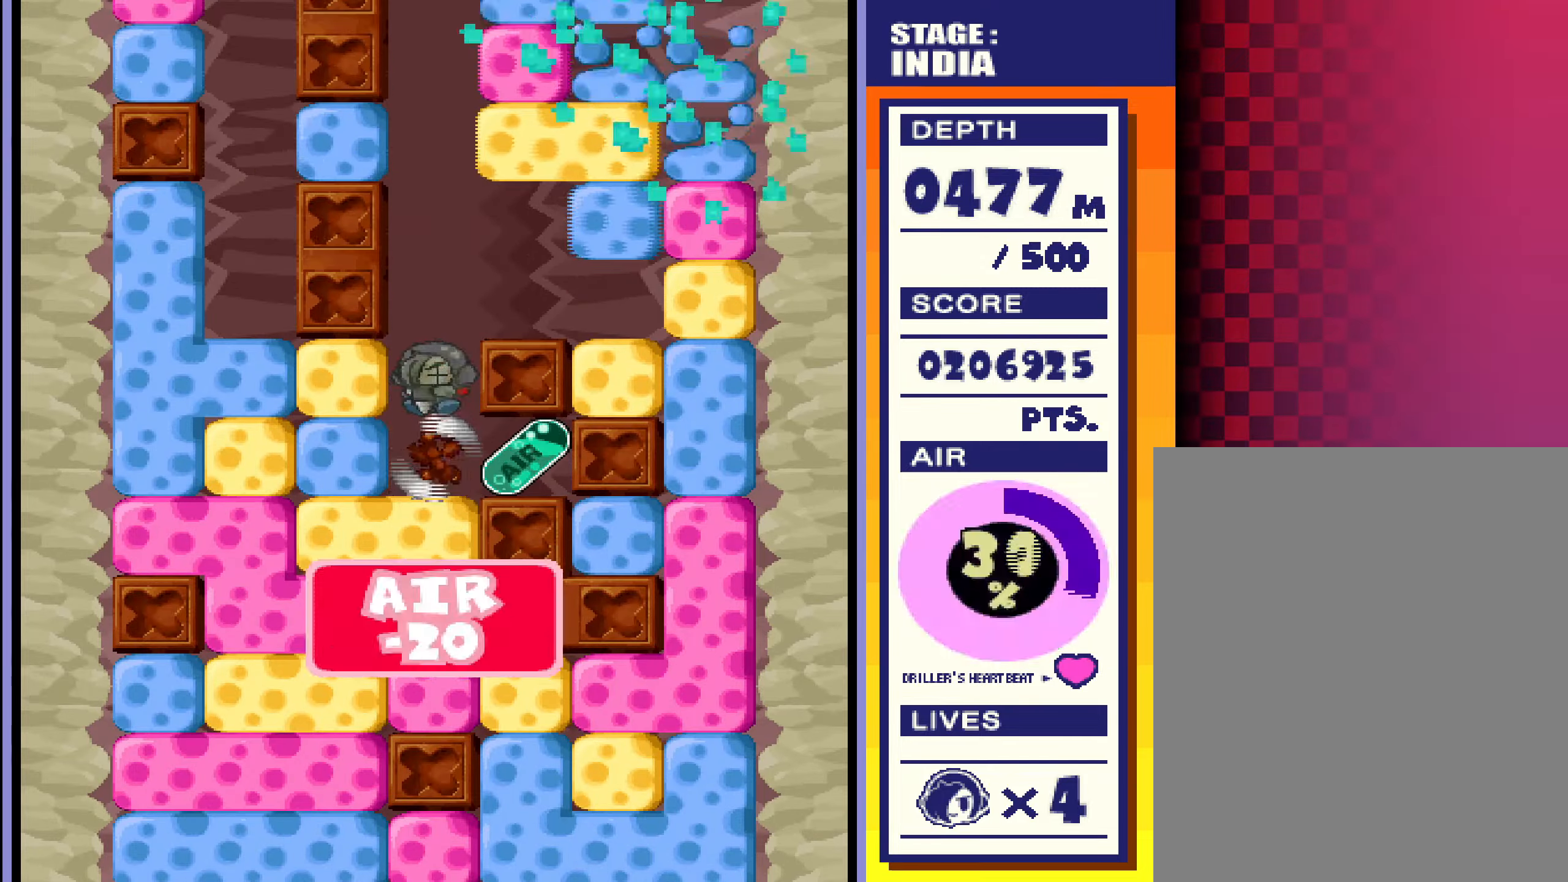
{"buttons": [], "left_stick": "left", "events": [[117, "left_stick", "center"], [234, "left_stick", "right"], [417, "left_stick", "left"]]}
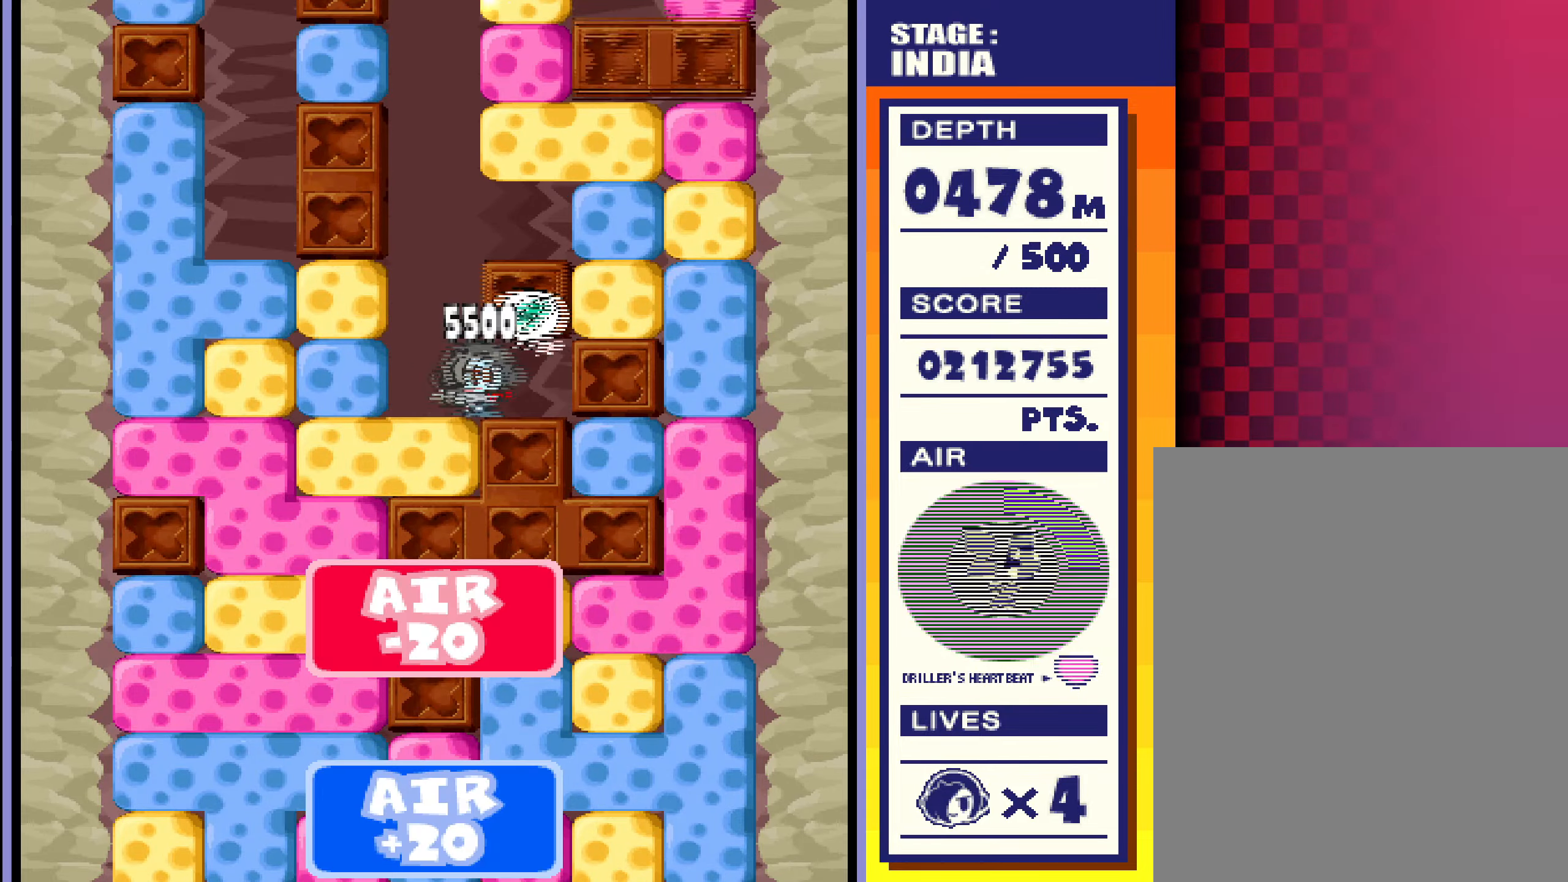
{"buttons": [], "left_stick": "left", "events": [[50, "left_stick", "down"], [350, "left_stick", "left"]]}
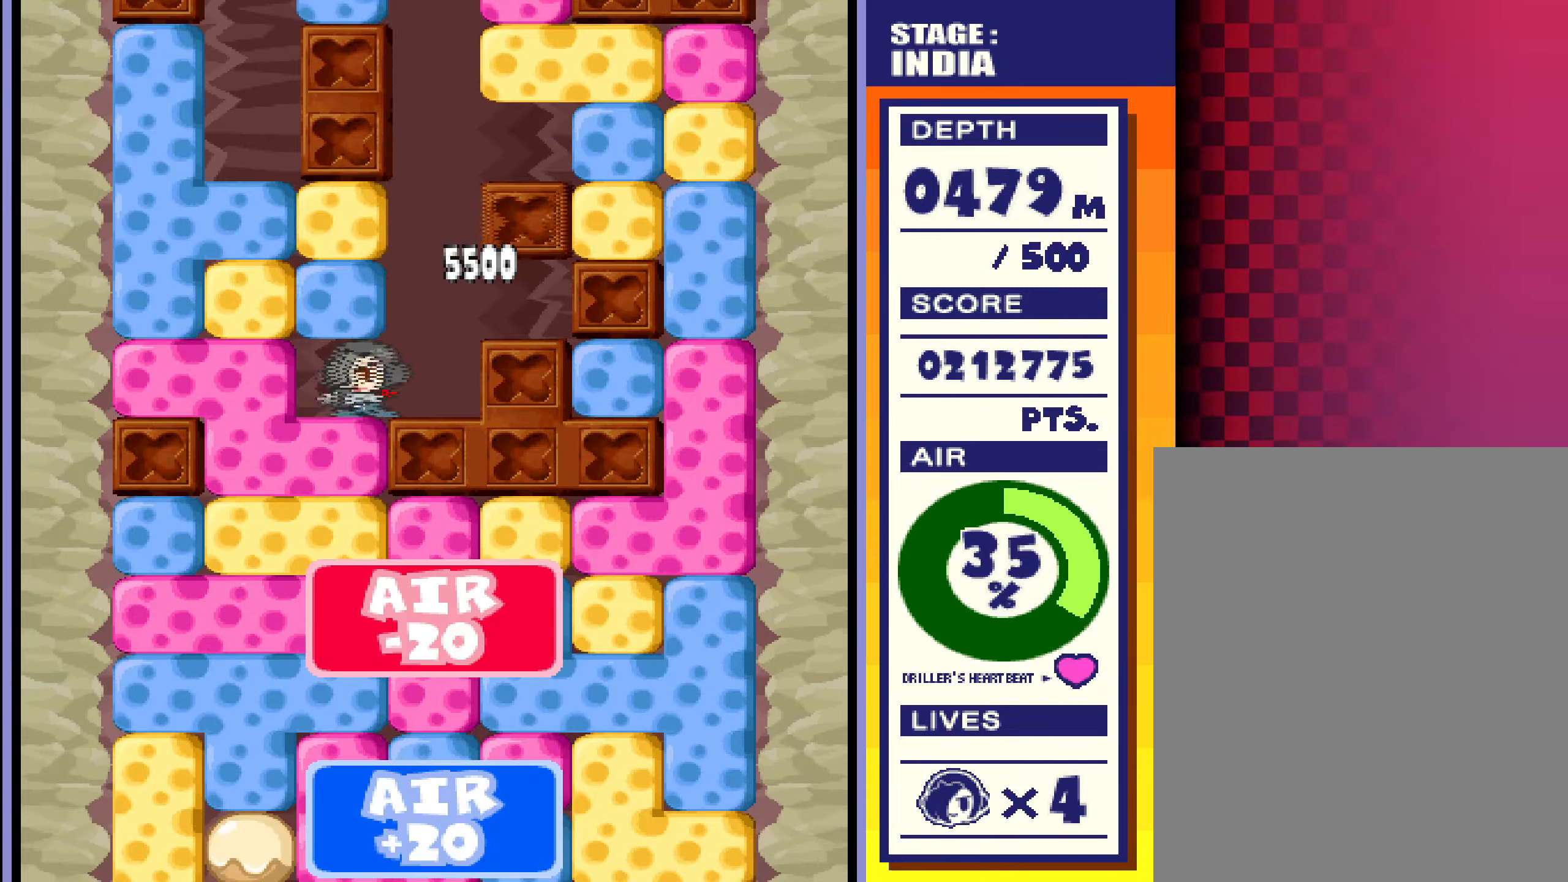
{"buttons": [], "left_stick": "down", "events": [[50, "left_stick", "down"]]}
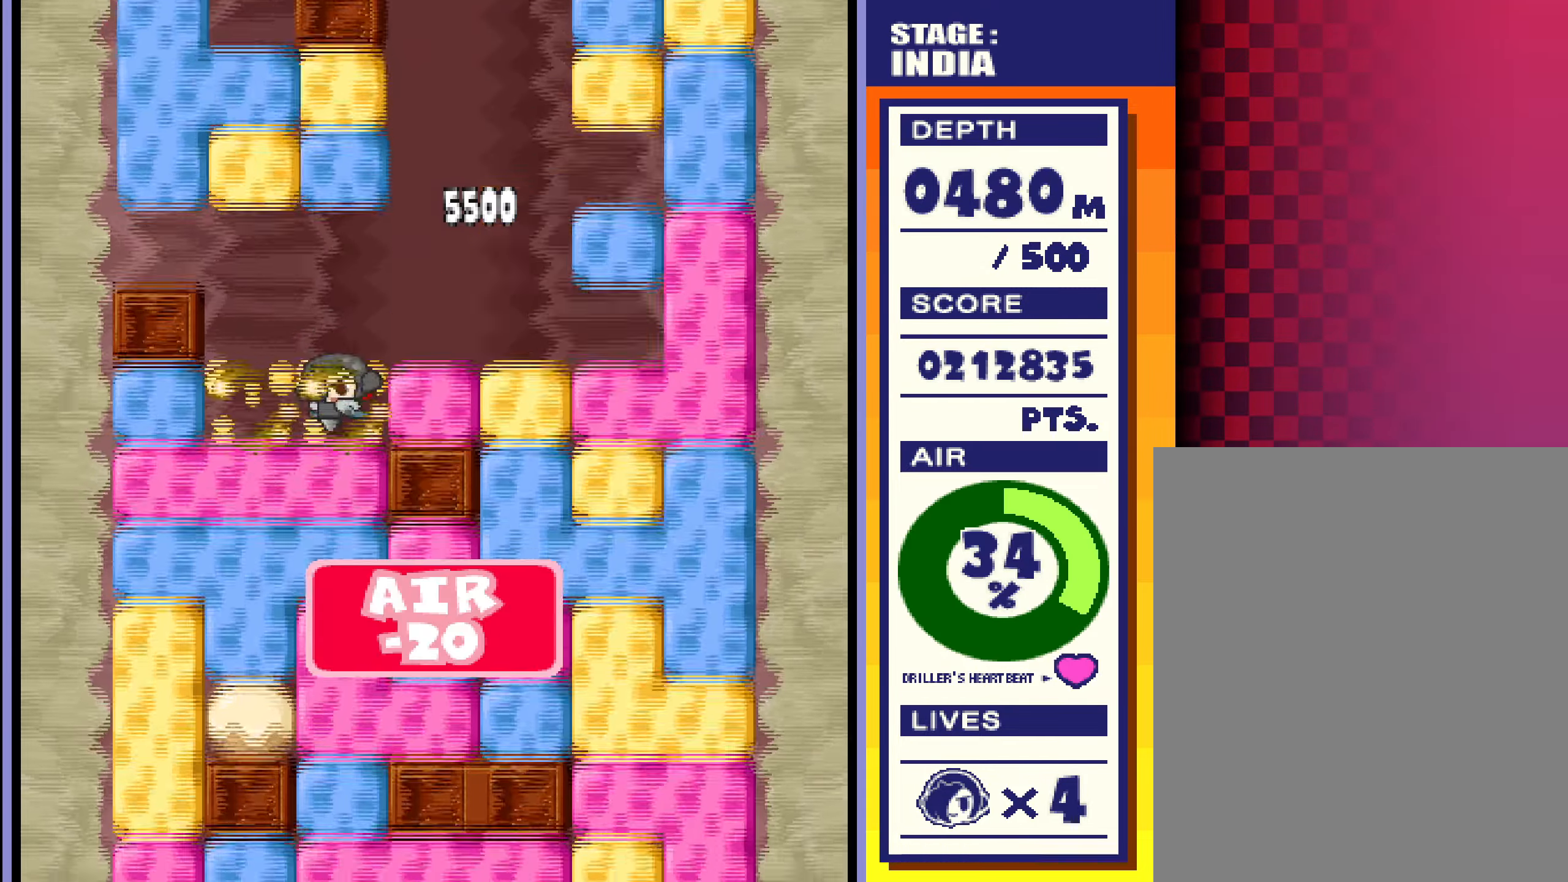
{"buttons": [], "left_stick": "down", "events": []}
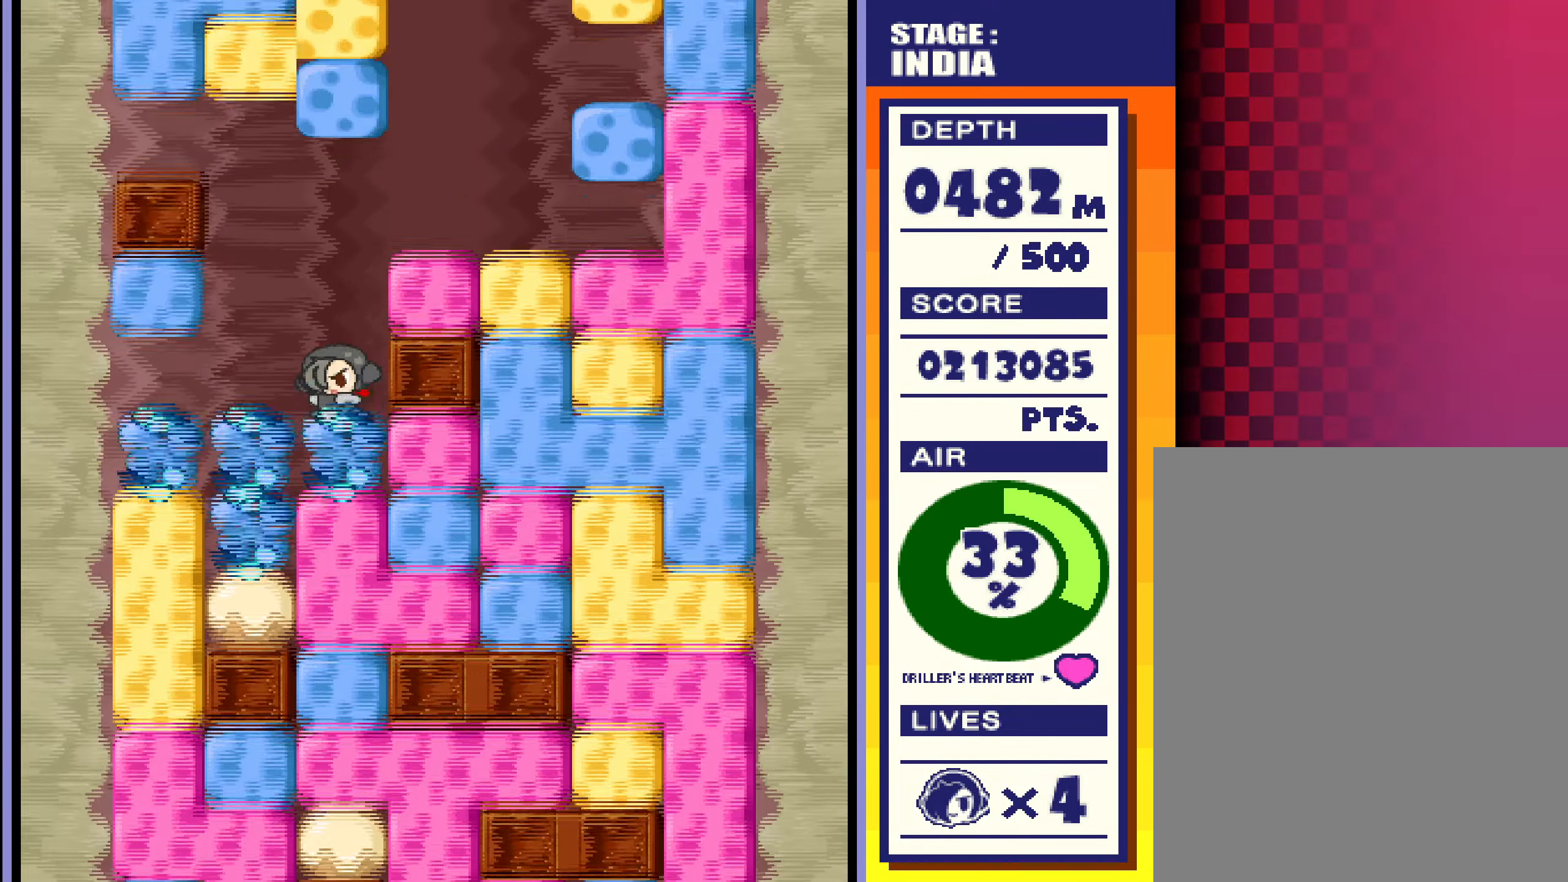
{"buttons": [], "left_stick": "down", "events": []}
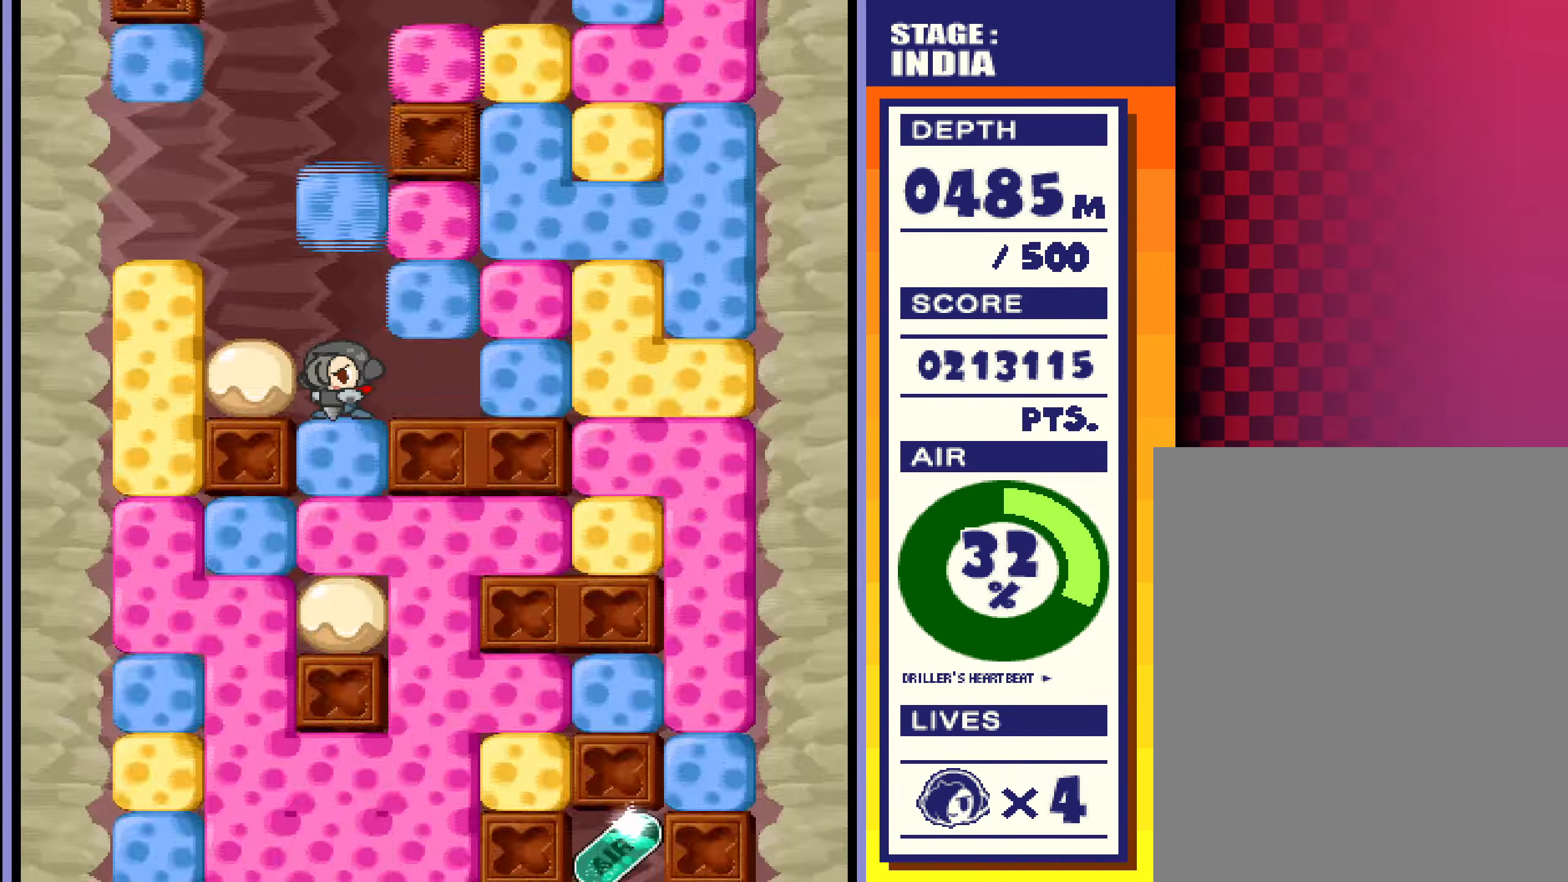
{"buttons": [], "left_stick": "down", "events": []}
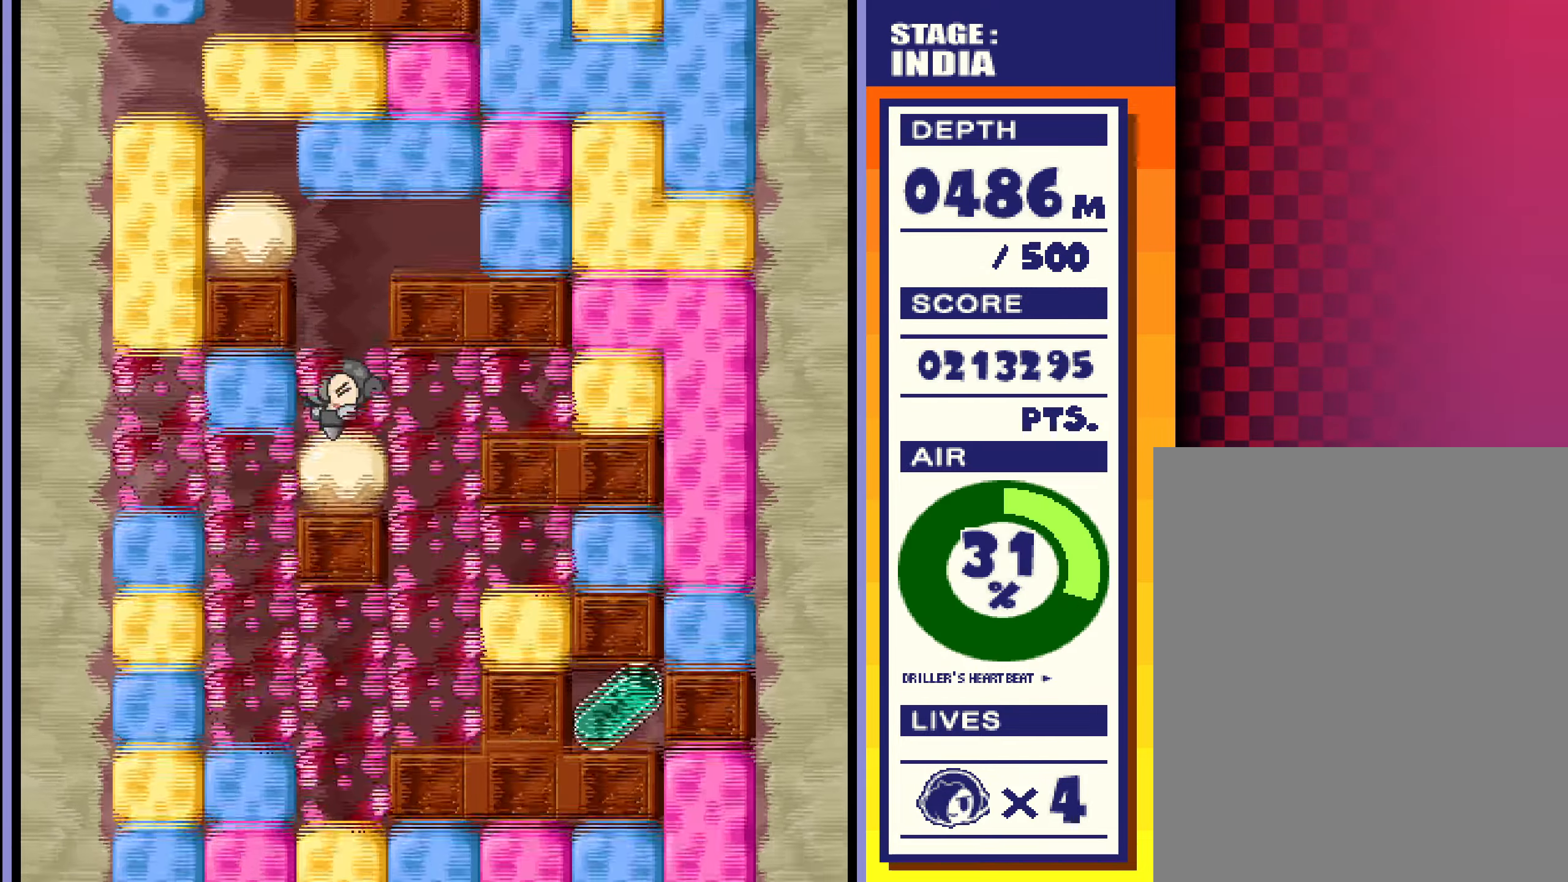
{"buttons": [], "left_stick": "right", "events": [[33, "left_stick", "right"]]}
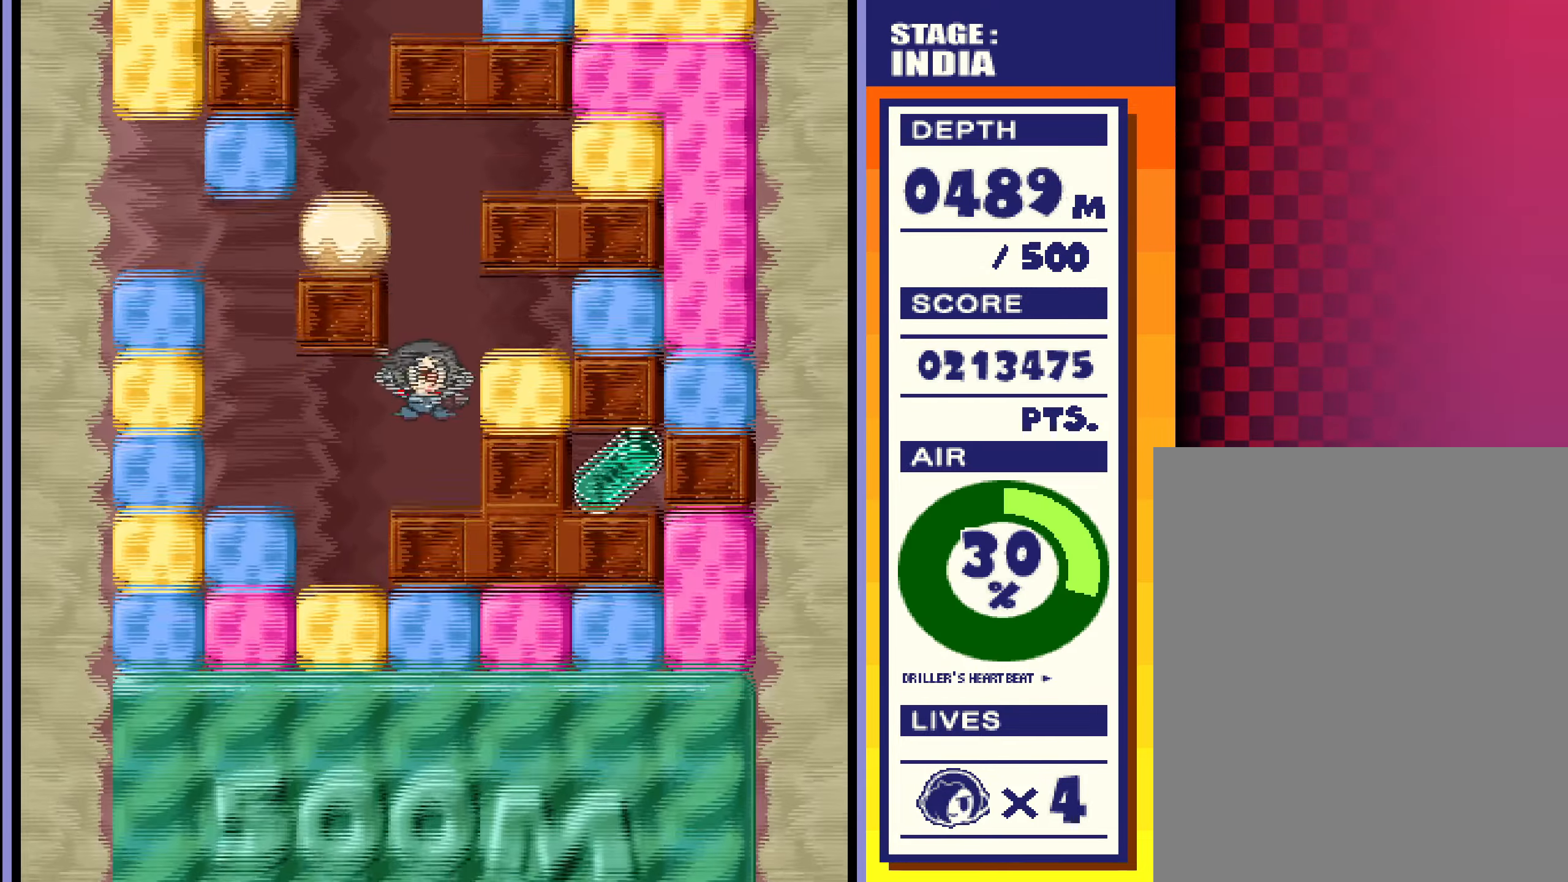
{"buttons": [], "left_stick": "right", "events": []}
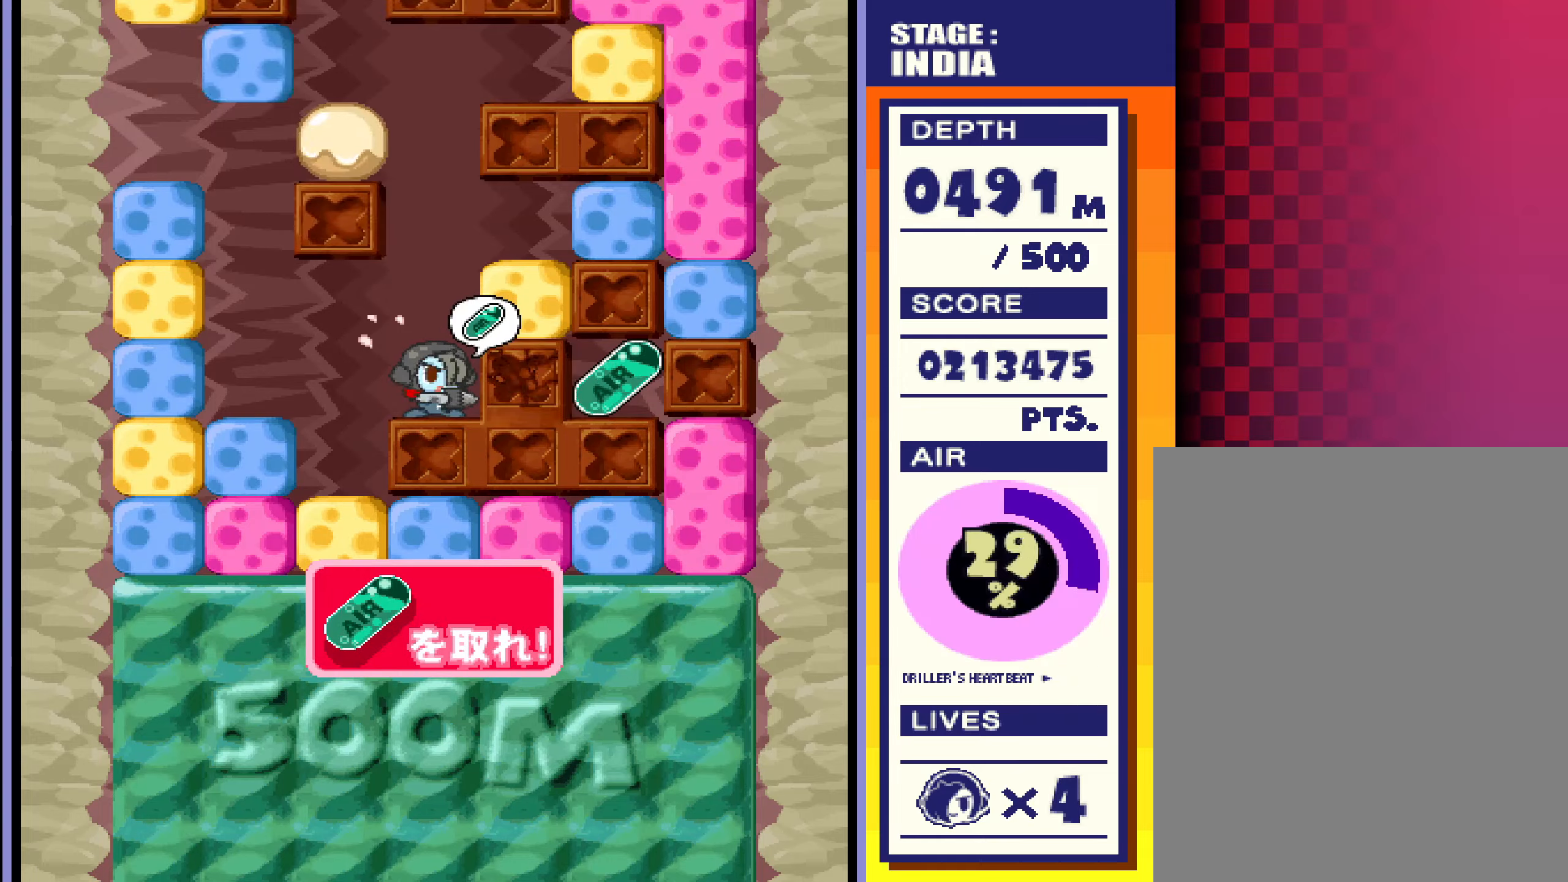
{"buttons": [], "left_stick": "left", "events": [[501, "left_stick", "left"]]}
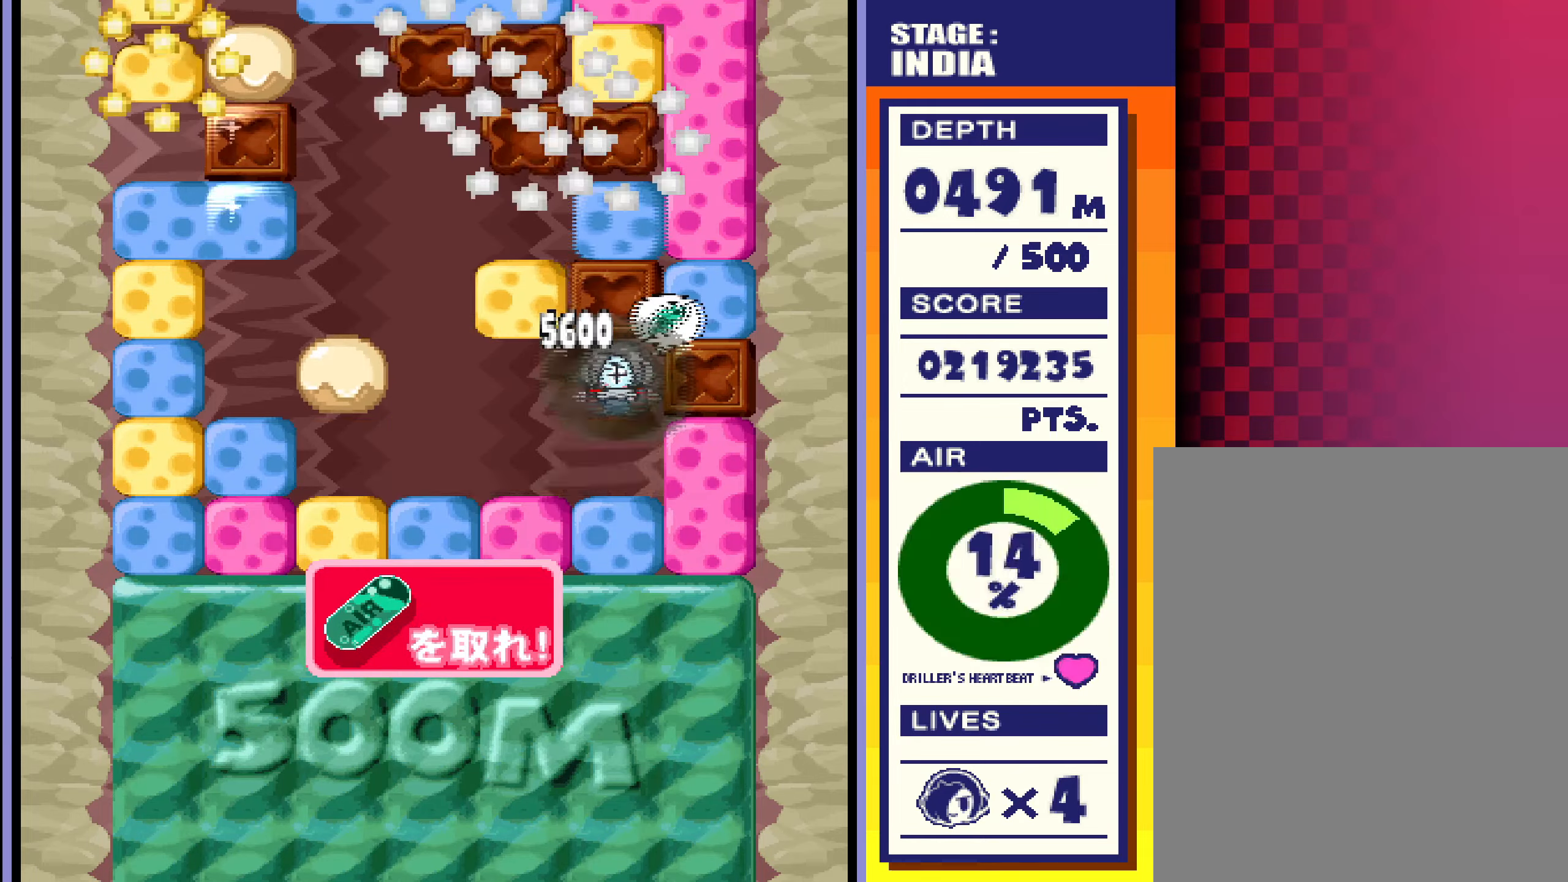
{"buttons": [], "left_stick": "down", "events": [[417, "left_stick", "down"]]}
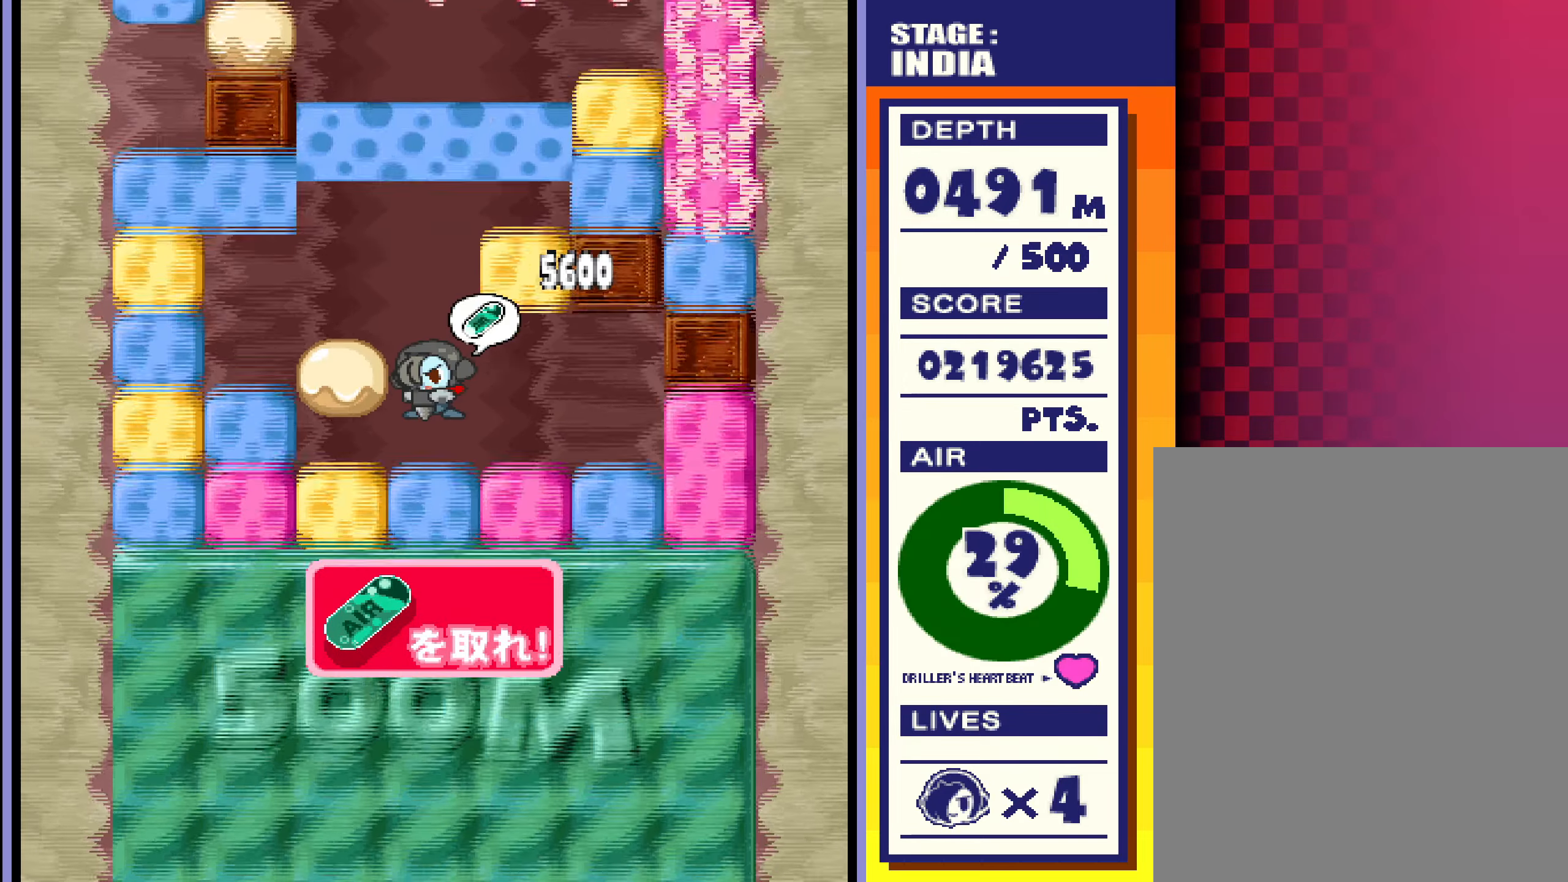
{"buttons": [], "left_stick": "down", "events": []}
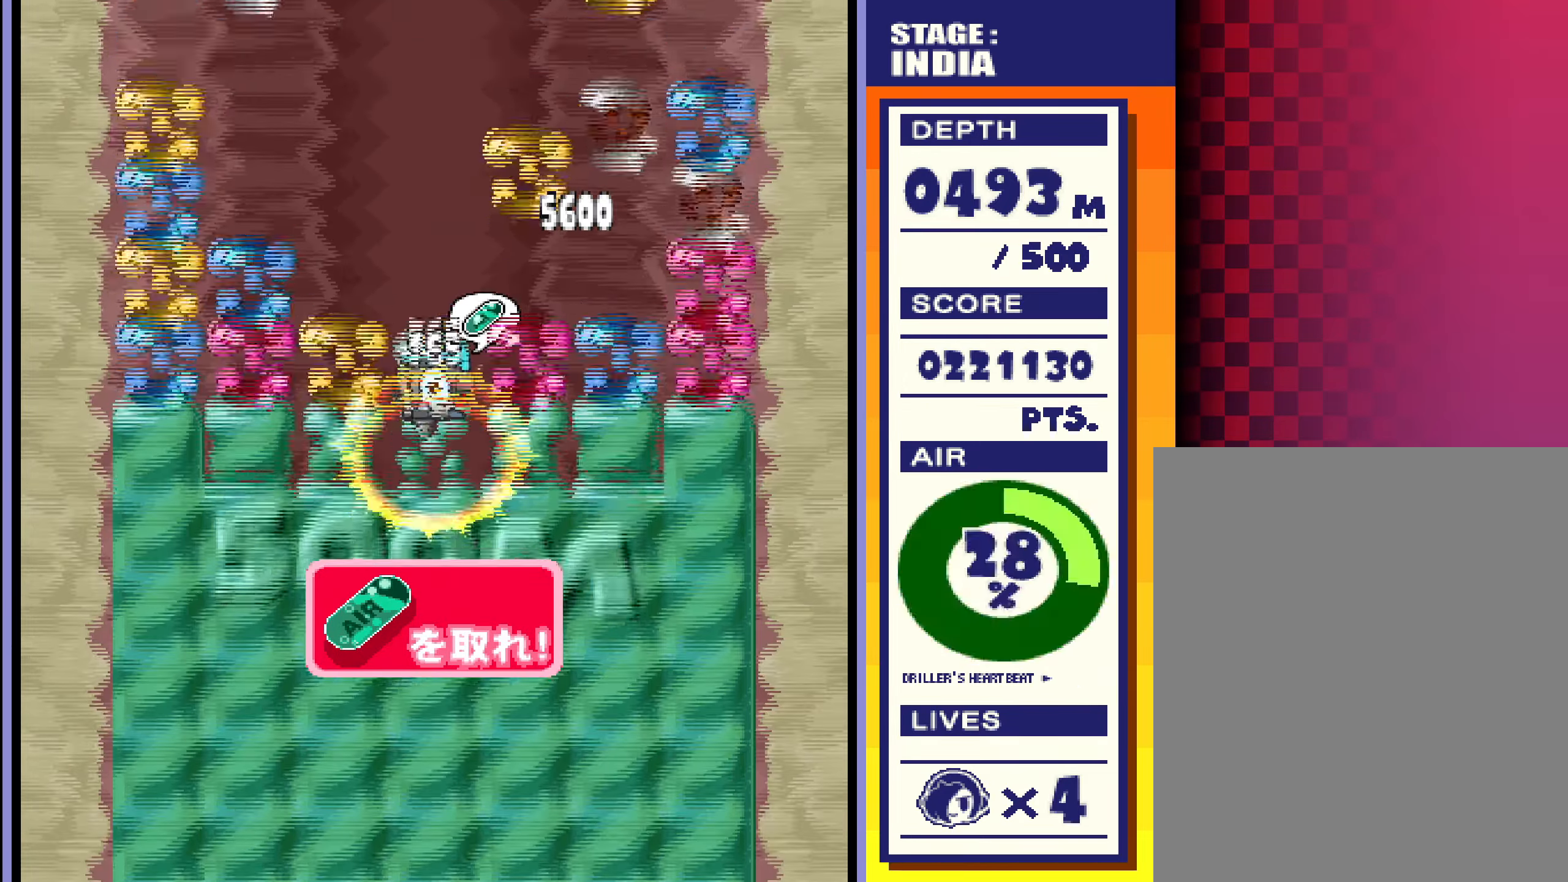
{"buttons": [], "left_stick": "center", "events": [[50, "left_stick", "center"]]}